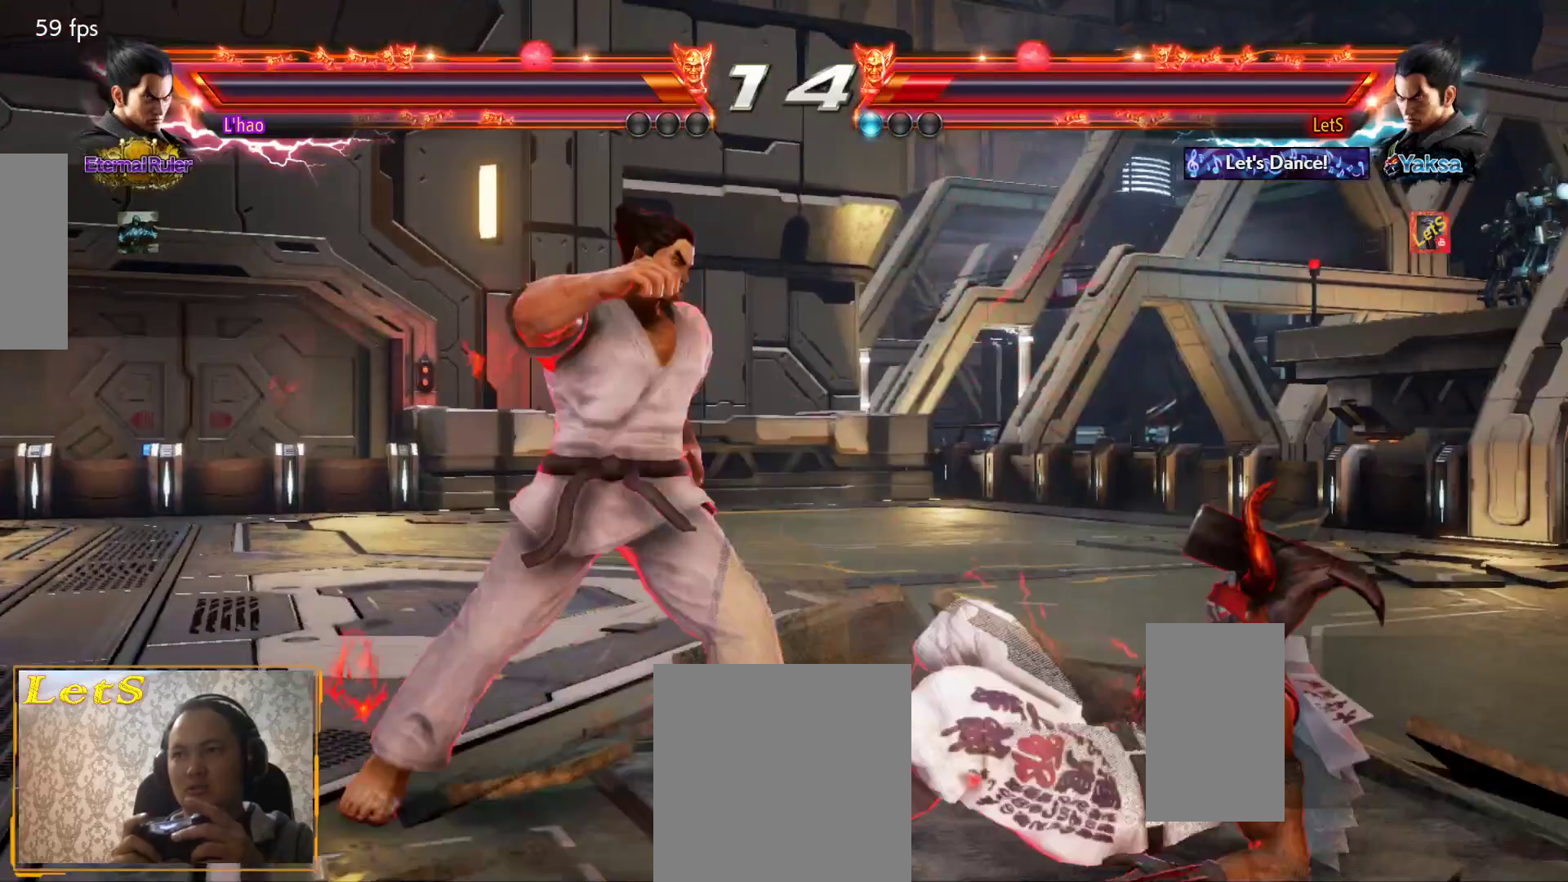
Gameplay with a controller (PlayStation layout); each line is a JSON object with the inputs held at the frame after it. "events" lists button and stick changes between this image and that frame as [ms after this image, input, new state], when the widget could be followed in between.
{"buttons": ["CIRCLE"], "left_stick": "center", "right_stick": "center", "events": [[367, "DPAD_RIGHT", "up"], [433, "CIRCLE", "down"], [433, "DPAD_DOWN", "up"]]}
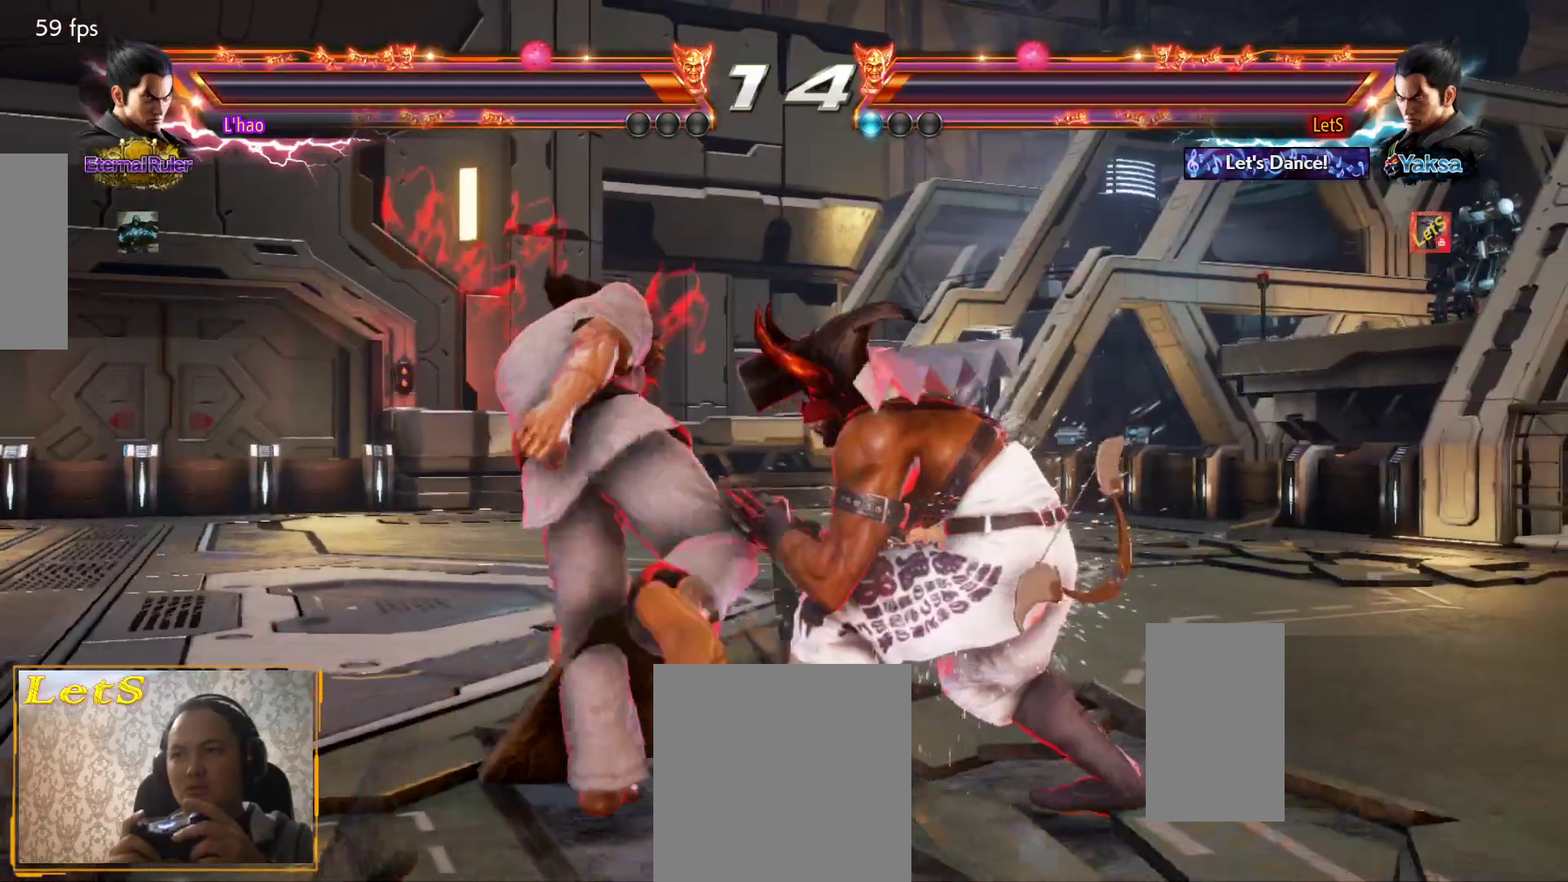
{"buttons": ["CIRCLE"], "left_stick": "center", "right_stick": "center", "events": [[33, "CIRCLE", "up"], [67, "CIRCLE", "down"], [167, "CIRCLE", "up"], [233, "CIRCLE", "down"], [267, "CIRCLE", "up"], [333, "CIRCLE", "down"], [400, "CIRCLE", "up"], [467, "CIRCLE", "down"]]}
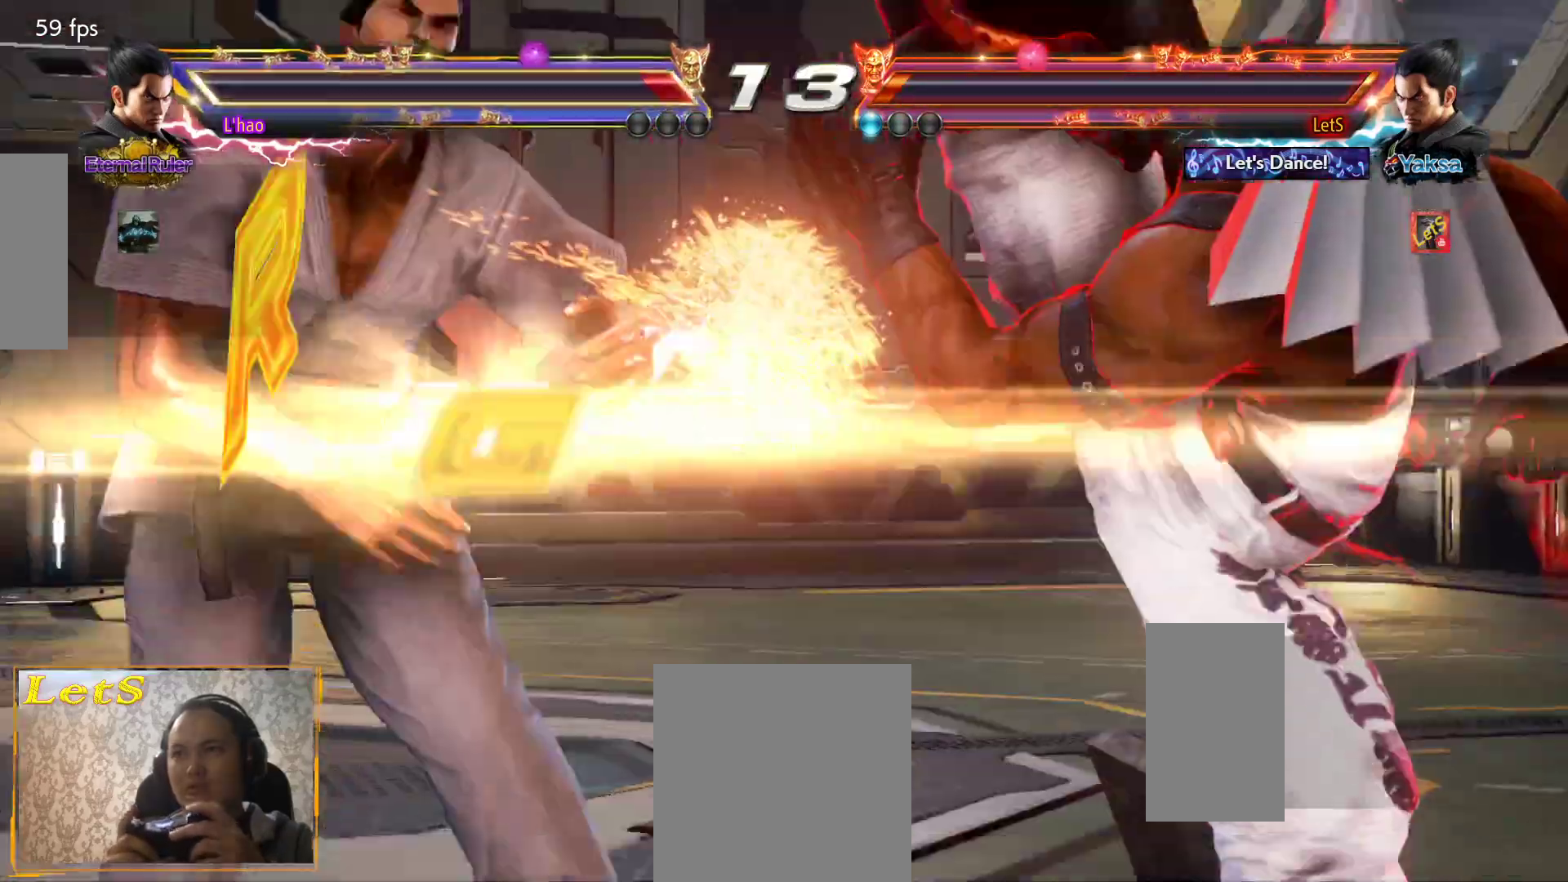
{"buttons": [], "left_stick": "center", "right_stick": "center", "events": [[67, "CIRCLE", "up"]]}
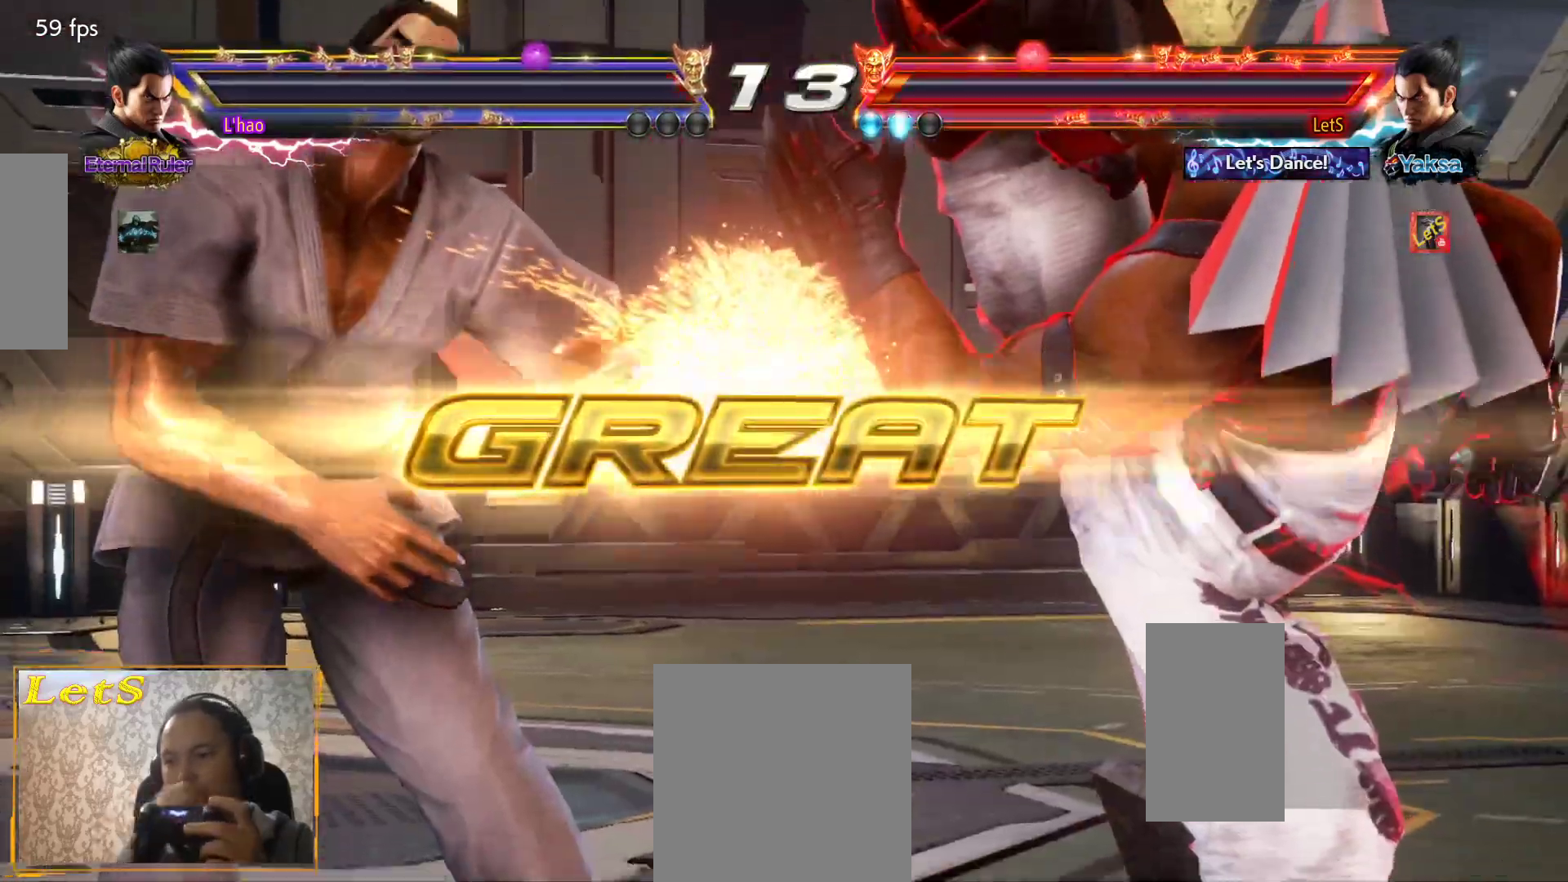
{"buttons": [], "left_stick": "center", "right_stick": "center", "events": []}
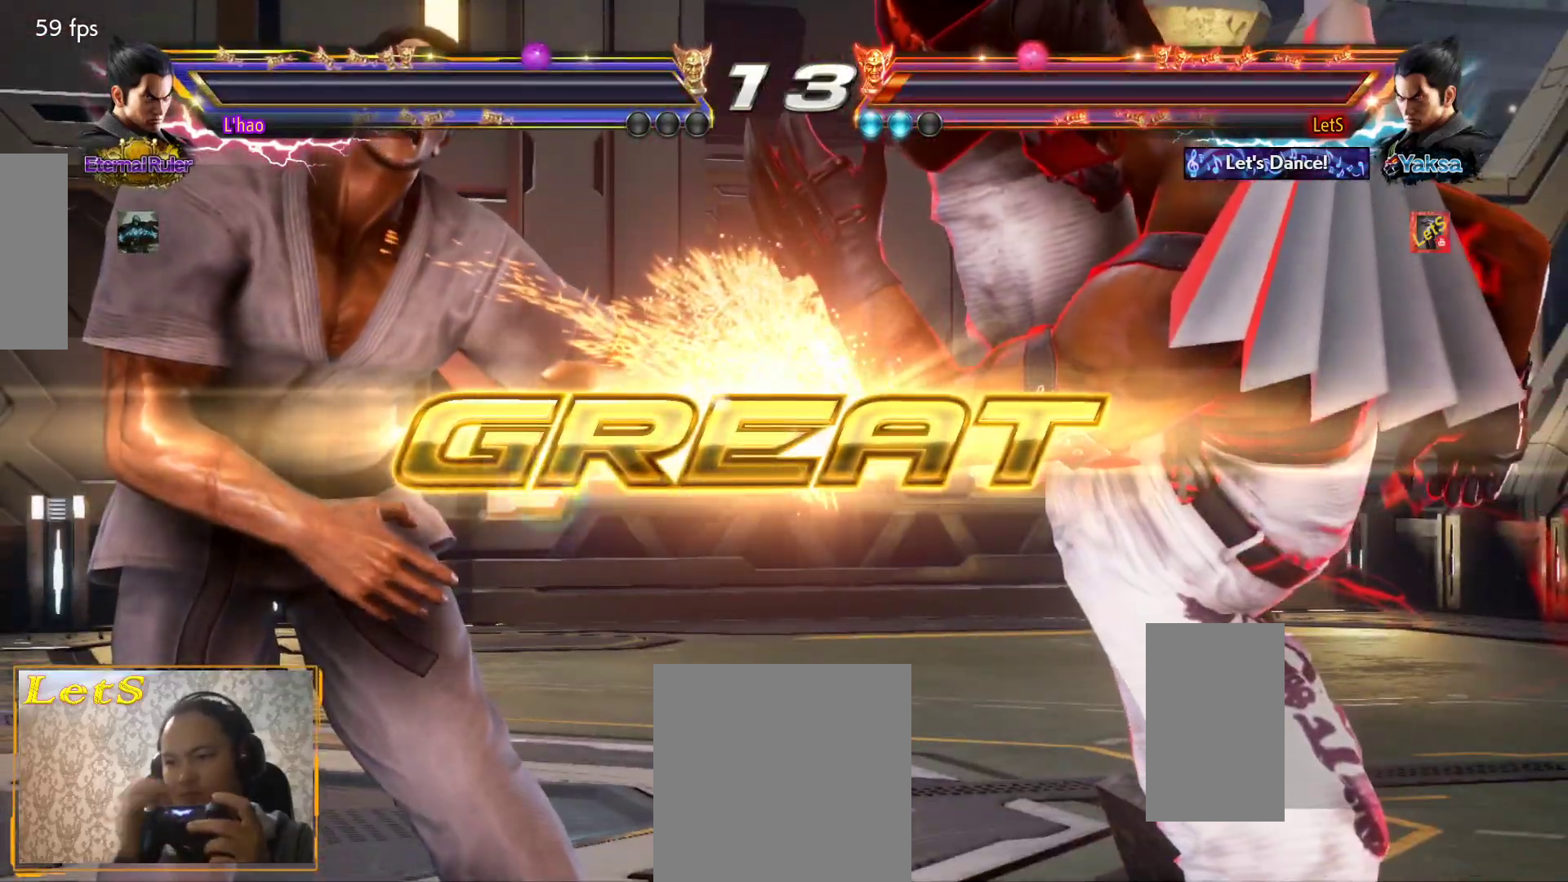
{"buttons": ["START"], "left_stick": "center", "right_stick": "center", "events": [[467, "START", "down"]]}
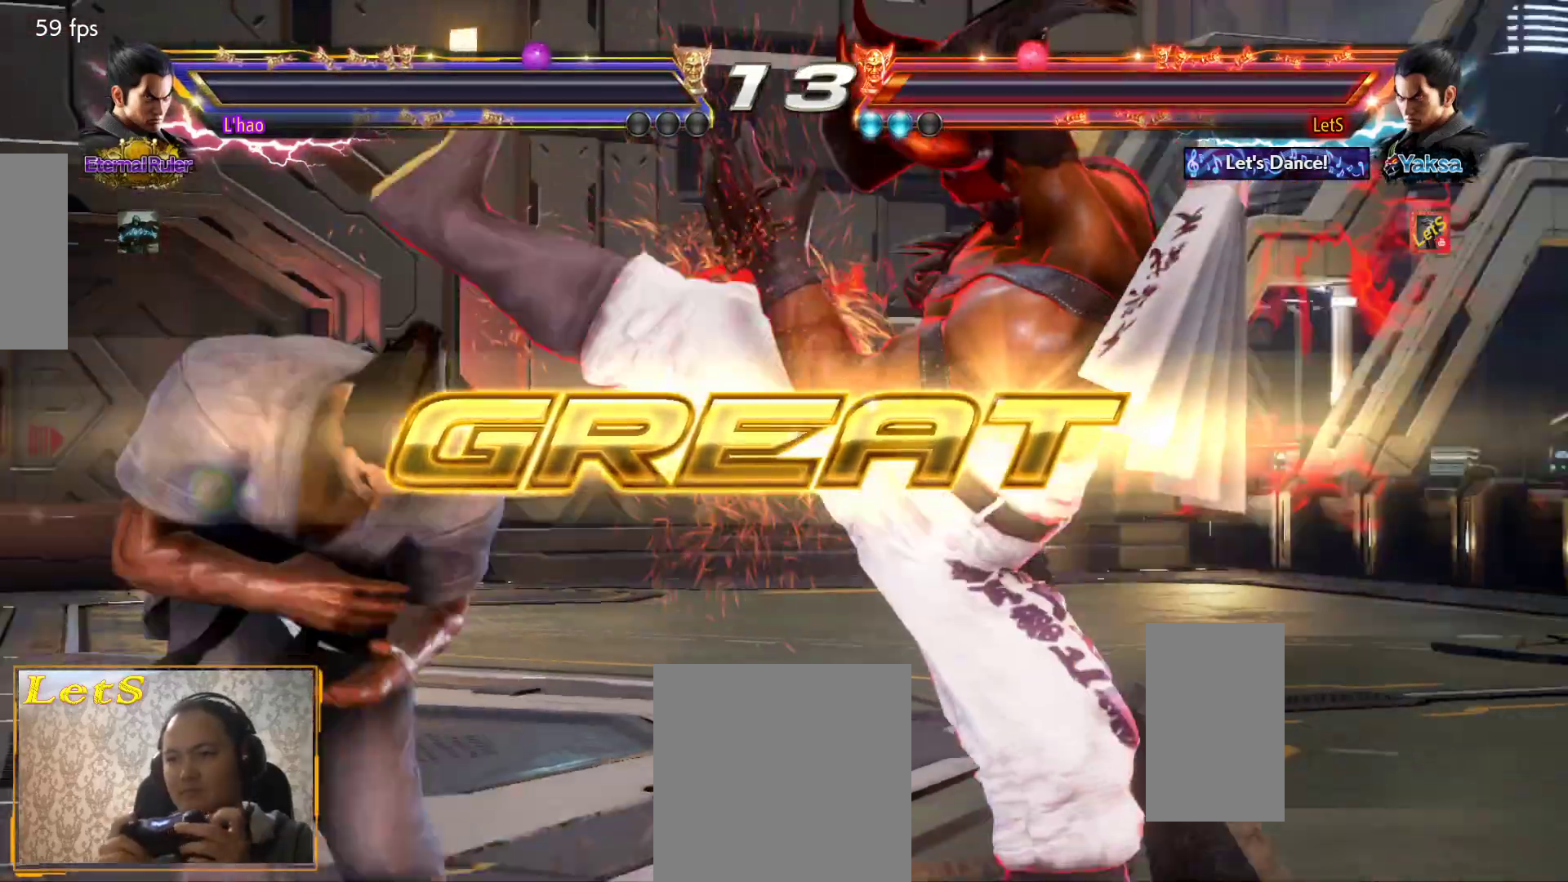
{"buttons": [], "left_stick": "center", "right_stick": "center", "events": [[100, "START", "up"], [200, "START", "down"], [333, "START", "up"], [367, "START", "down"], [467, "START", "up"]]}
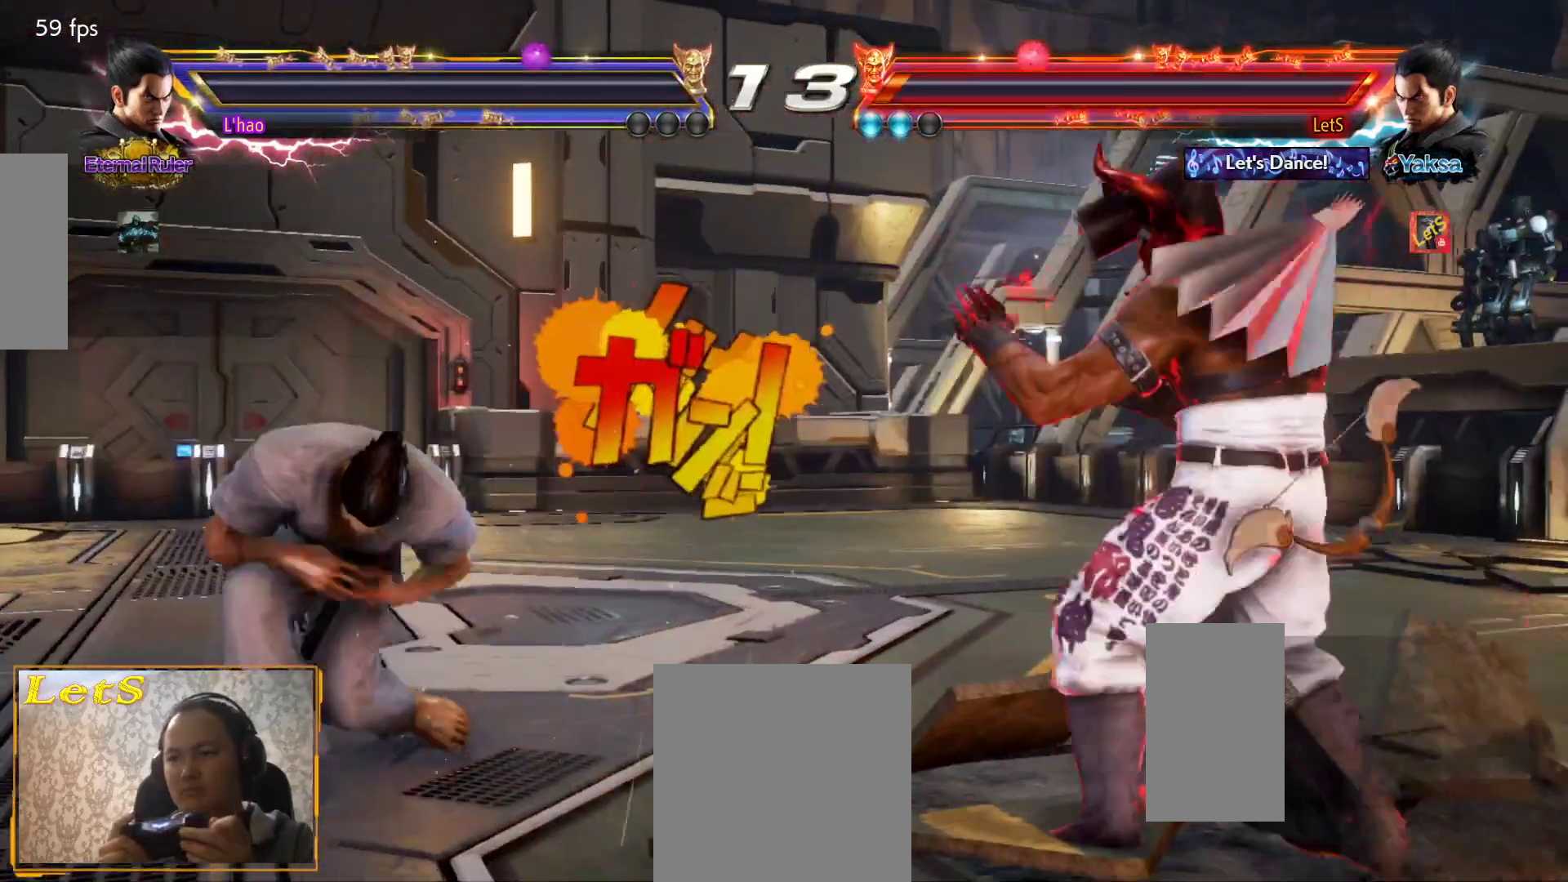
{"buttons": [], "left_stick": "center", "right_stick": "center", "events": [[67, "START", "down"], [100, "START", "up"], [200, "START", "down"], [267, "START", "up"], [367, "START", "down"], [500, "START", "up"]]}
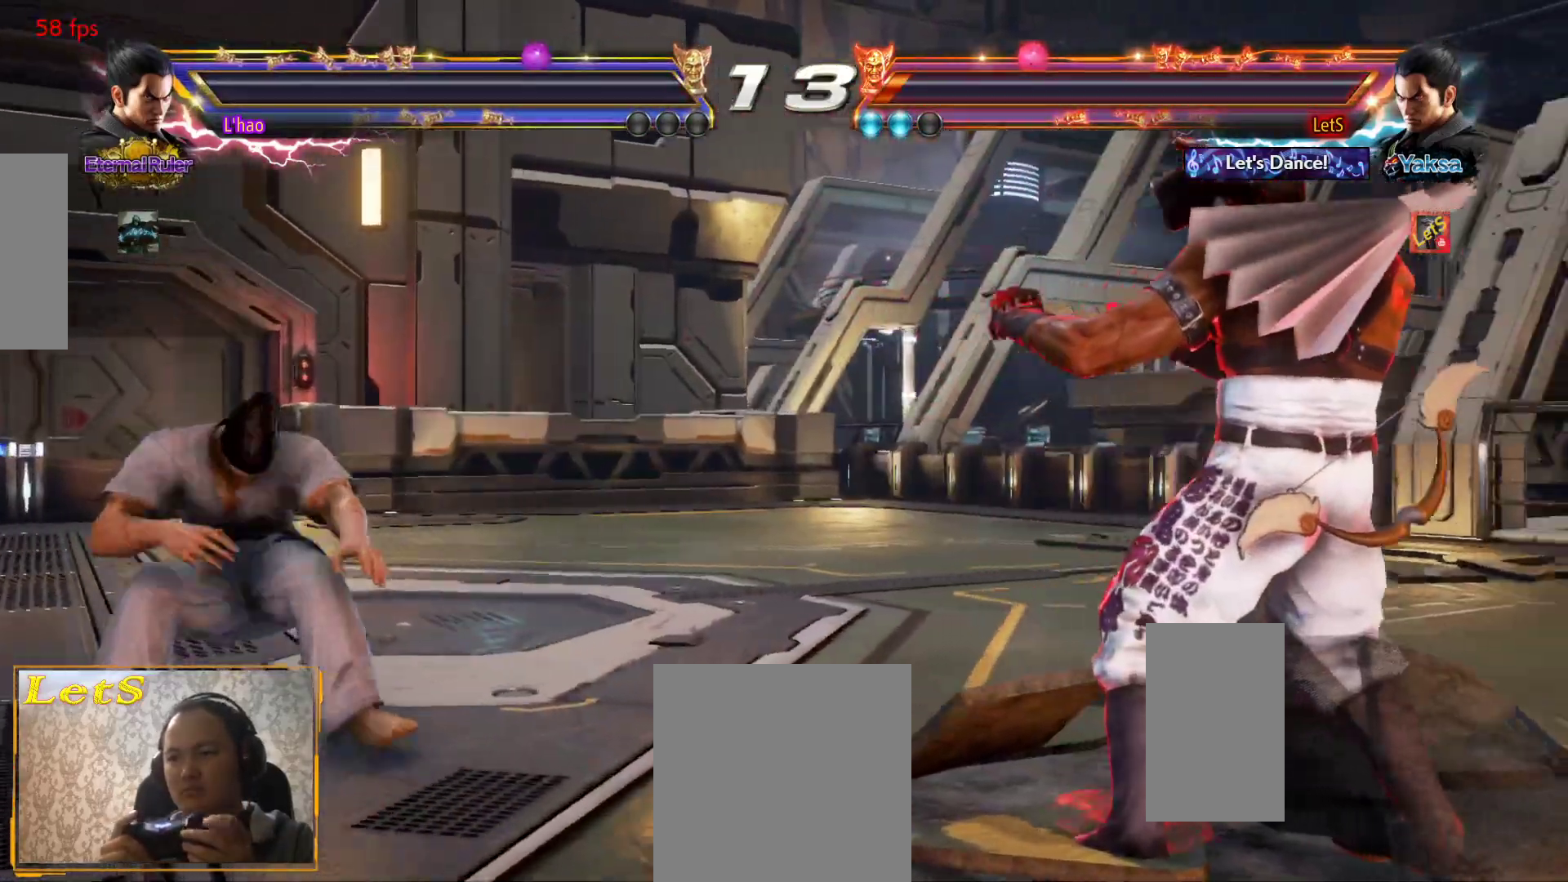
{"buttons": ["START"], "left_stick": "center", "right_stick": "center", "events": [[33, "START", "down"], [133, "START", "up"], [267, "START", "down"], [367, "START", "up"], [433, "START", "down"]]}
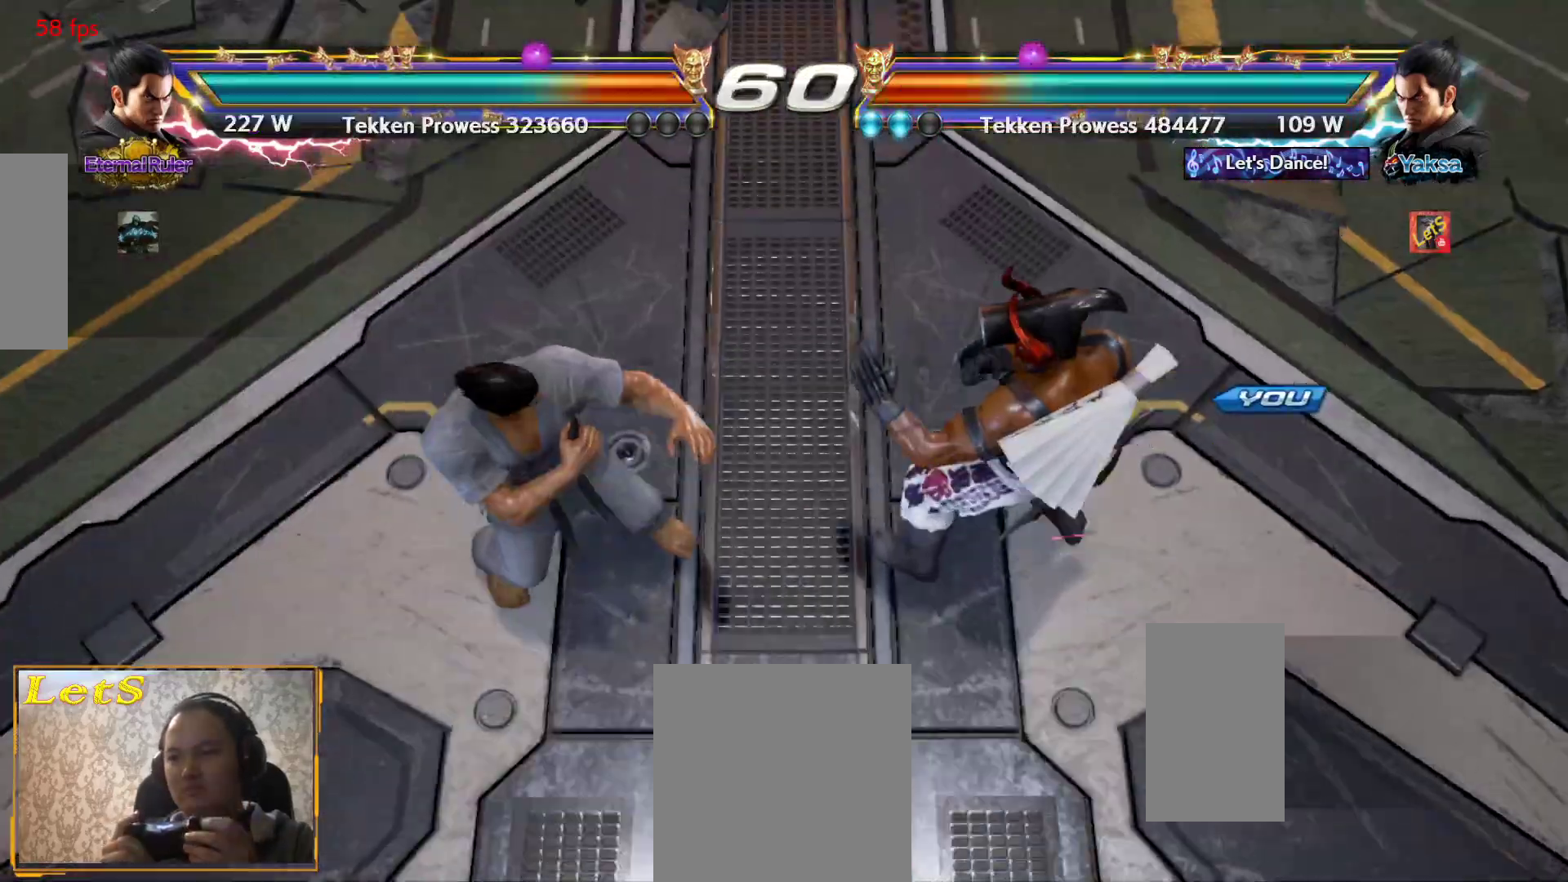
{"buttons": ["DPAD_RIGHT"], "left_stick": "center", "right_stick": "center", "events": [[33, "START", "up"], [100, "START", "down"], [233, "START", "up"], [333, "START", "down"], [400, "DPAD_DOWN", "down"], [467, "DPAD_DOWN", "up"], [467, "DPAD_RIGHT", "down"], [467, "START", "up"]]}
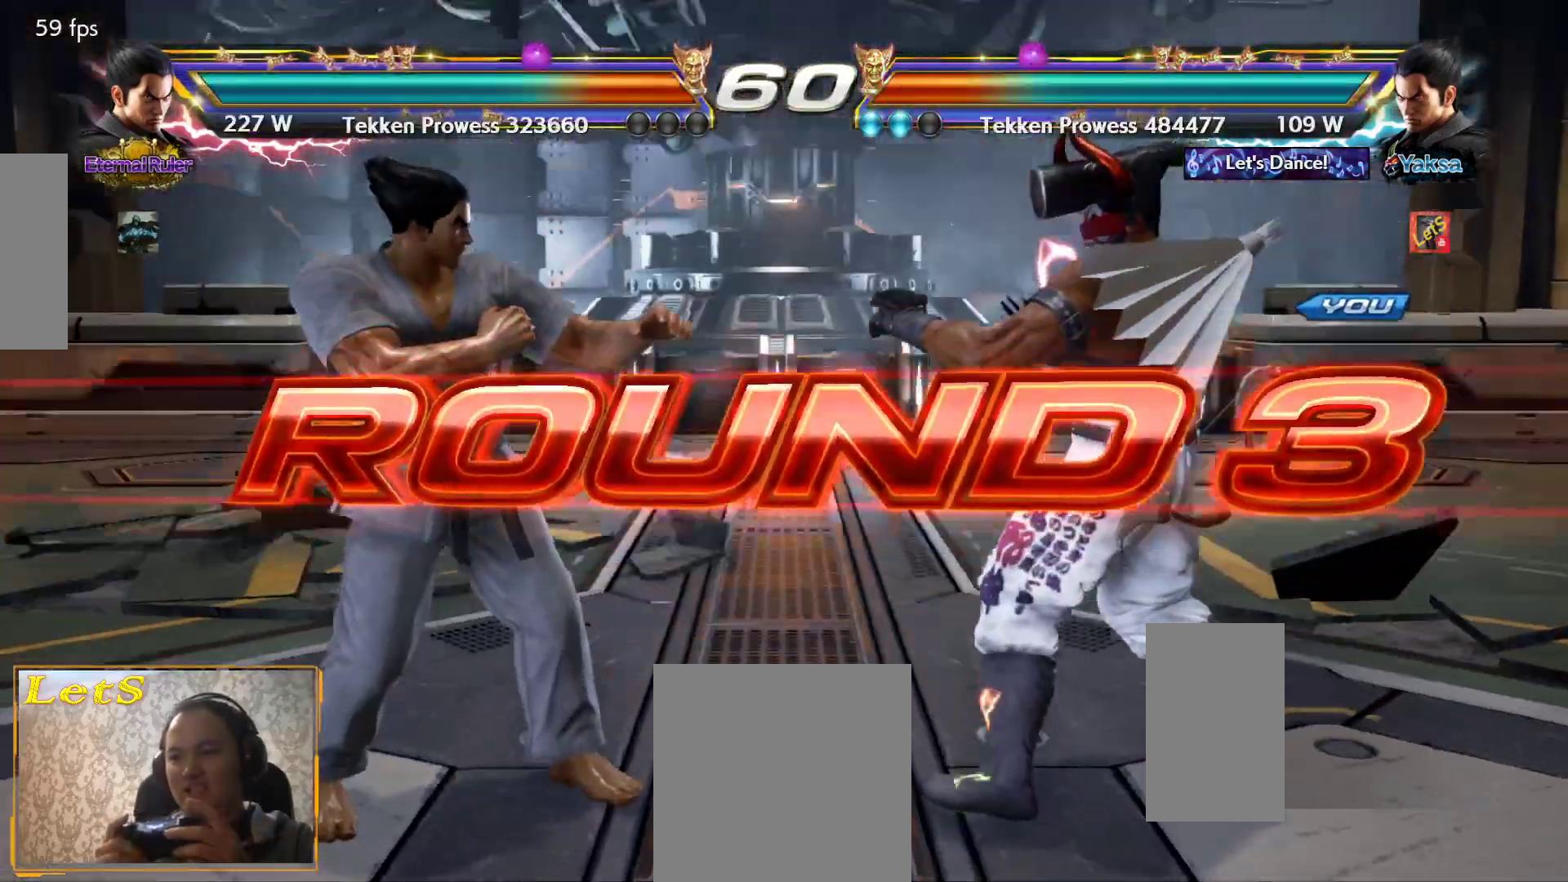
{"buttons": ["DPAD_RIGHT"], "left_stick": "center", "right_stick": "center", "events": [[167, "DPAD_LEFT", "down"], [167, "DPAD_RIGHT", "up"], [367, "DPAD_DOWN", "down"], [367, "DPAD_LEFT", "up"], [467, "DPAD_RIGHT", "down"], [500, "DPAD_DOWN", "up"]]}
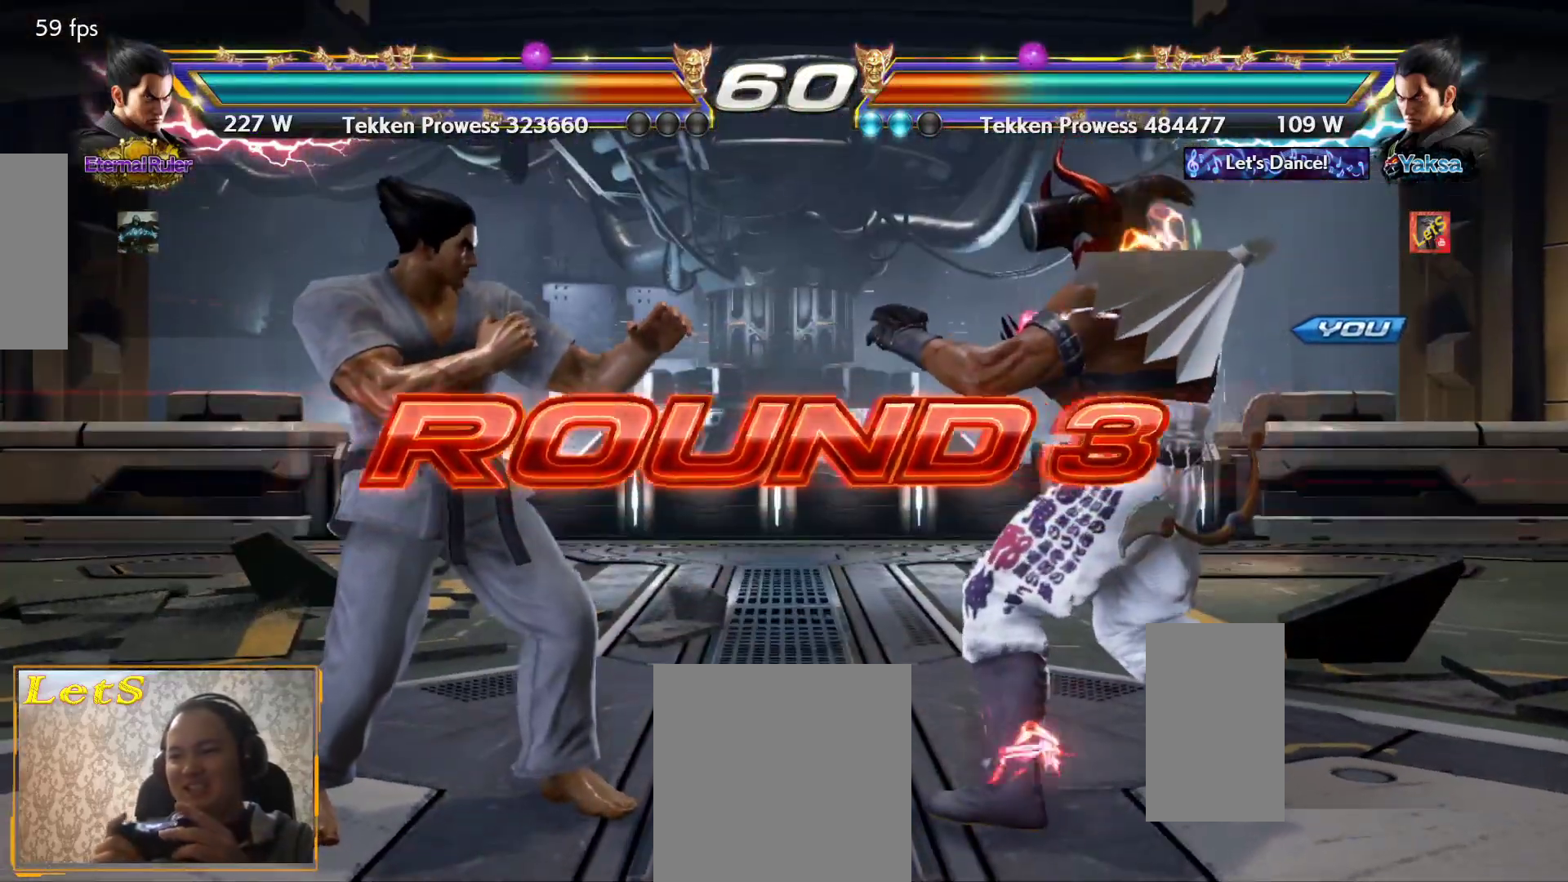
{"buttons": [], "left_stick": "center", "right_stick": "center", "events": [[167, "DPAD_RIGHT", "up"], [200, "DPAD_LEFT", "down"], [233, "DPAD_LEFT", "up"]]}
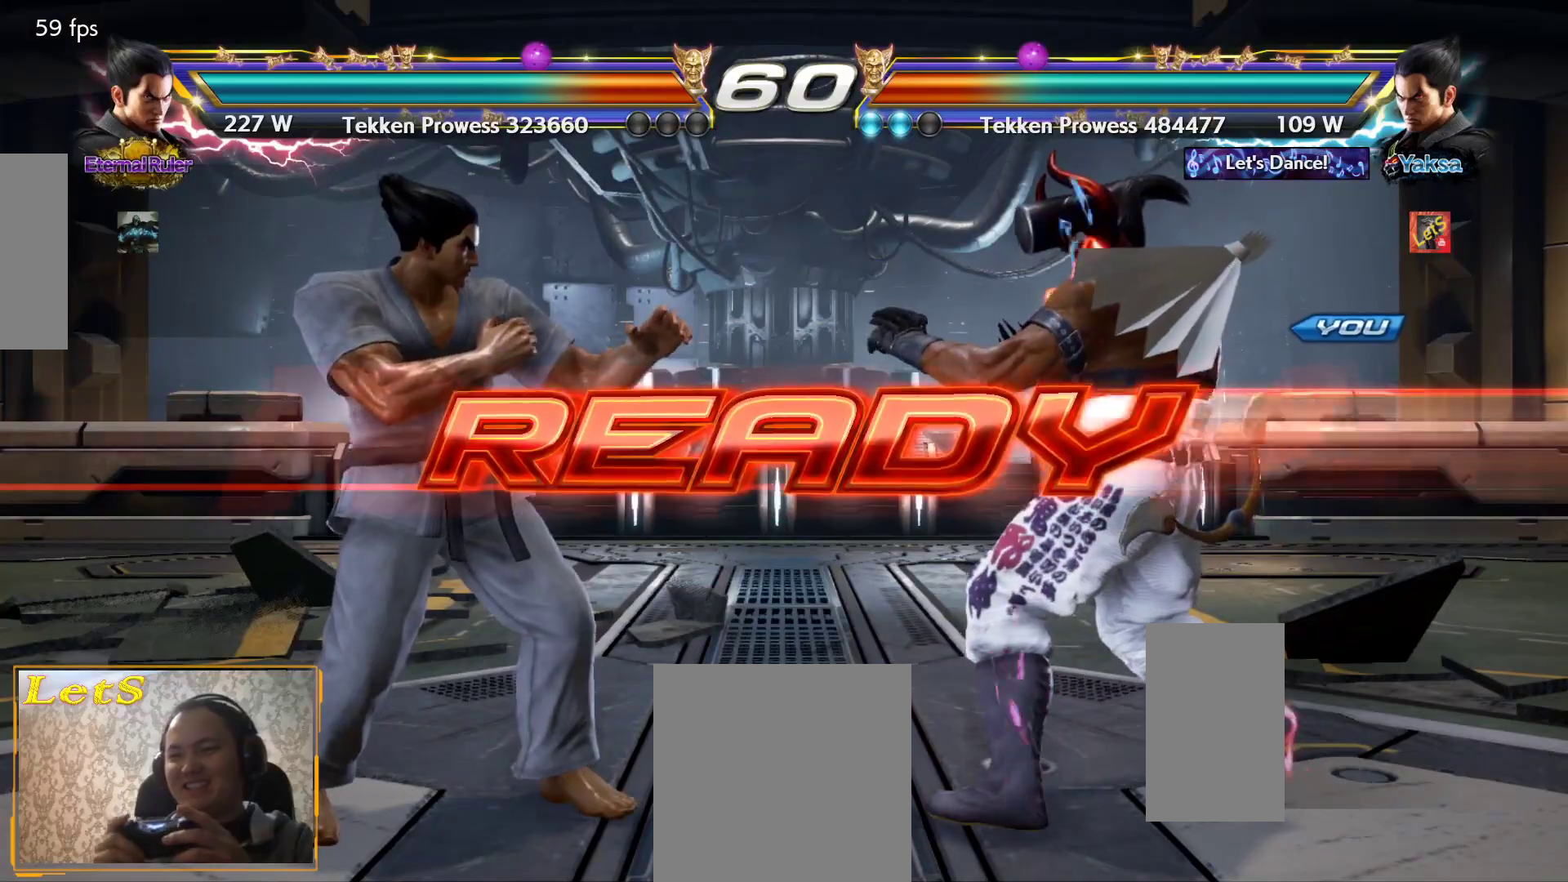
{"buttons": [], "left_stick": "center", "right_stick": "center", "events": []}
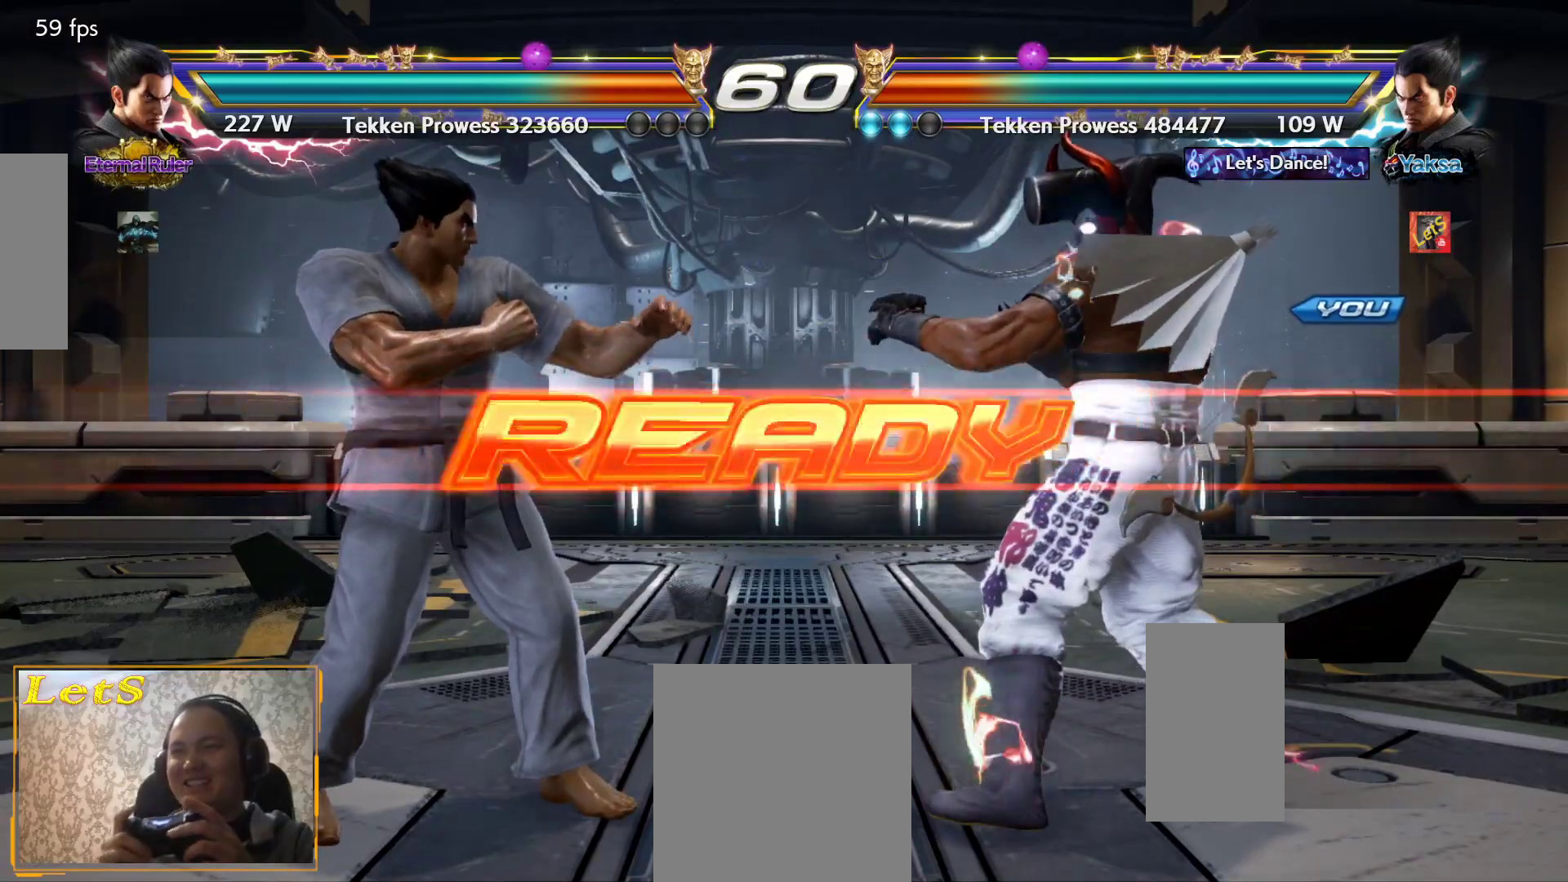
{"buttons": [], "left_stick": "center", "right_stick": "center", "events": []}
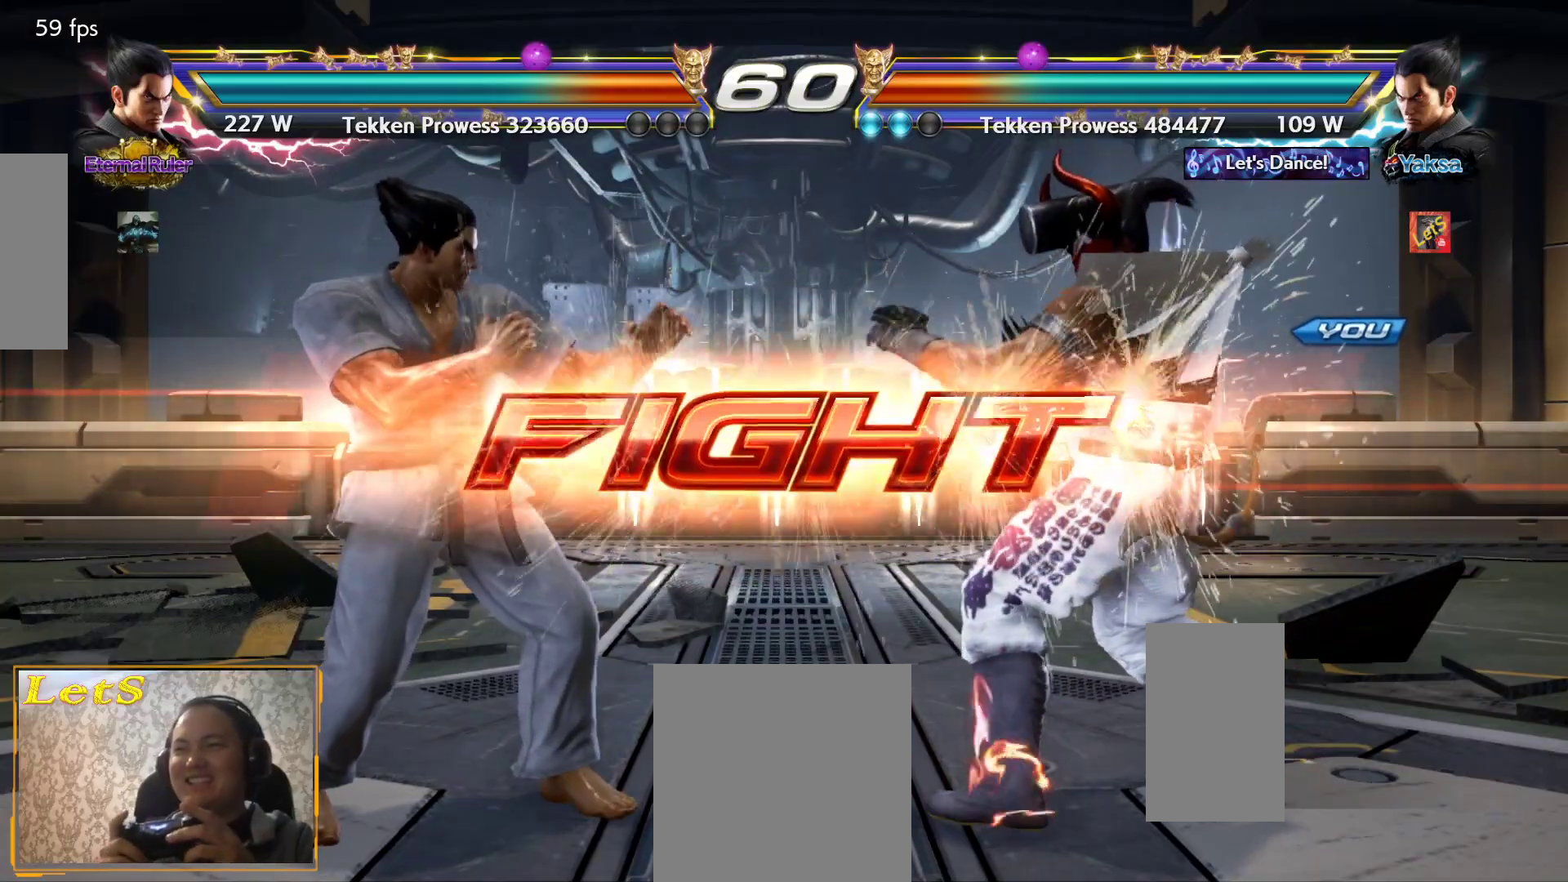
{"buttons": ["DPAD_RIGHT"], "left_stick": "center", "right_stick": "center", "events": [[67, "DPAD_DOWN", "down"], [200, "DPAD_DOWN", "up"], [333, "DPAD_RIGHT", "down"], [367, "DPAD_RIGHT", "up"], [433, "DPAD_RIGHT", "down"]]}
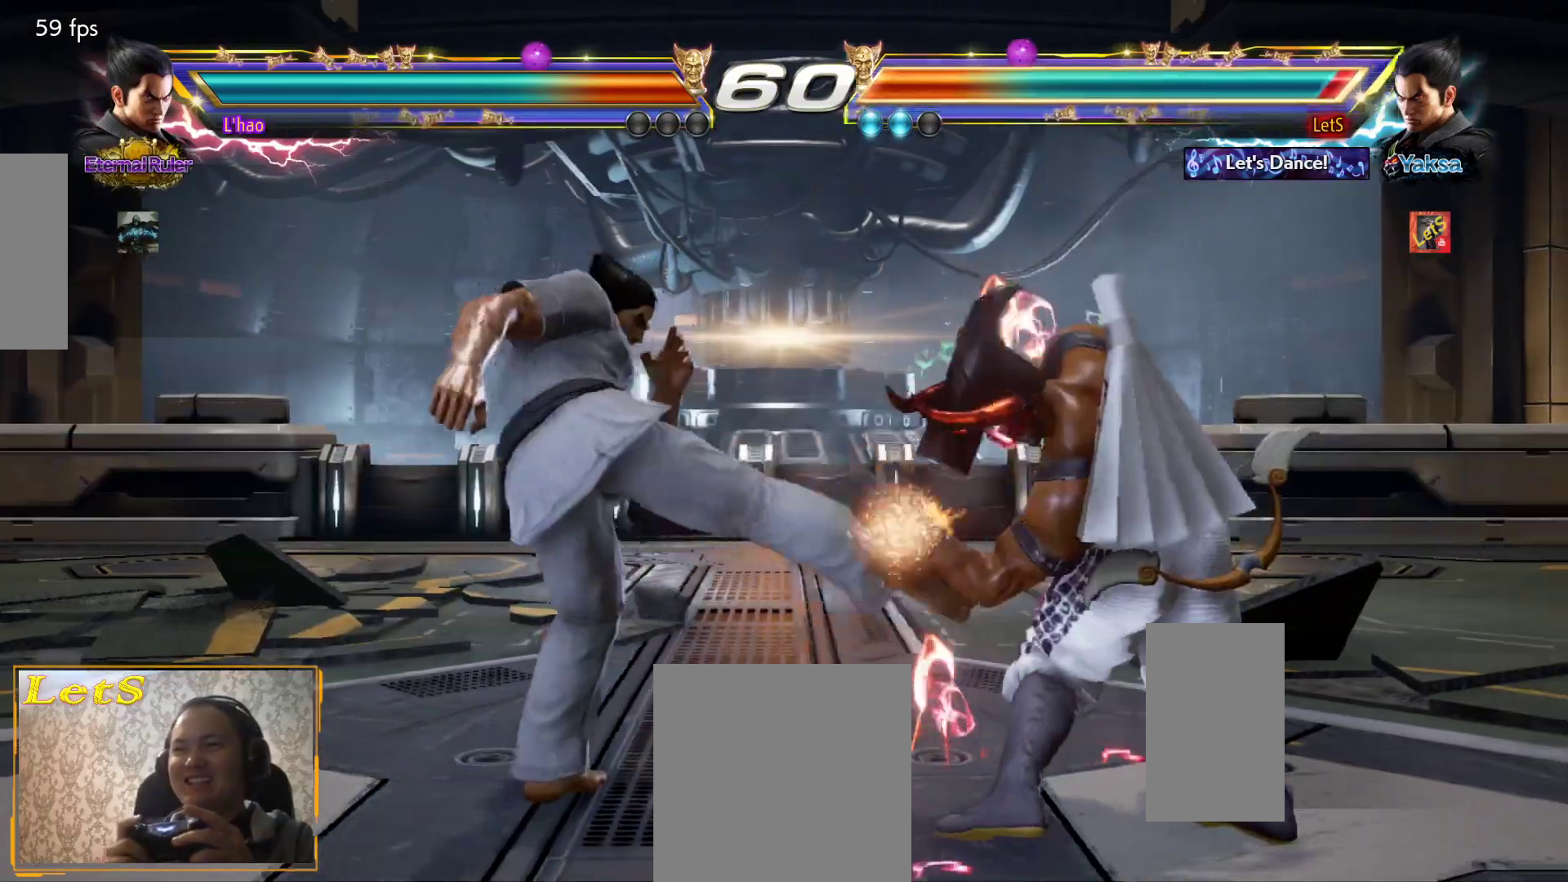
{"buttons": ["DPAD_RIGHT"], "left_stick": "center", "right_stick": "center", "events": [[200, "DPAD_RIGHT", "up"], [333, "DPAD_LEFT", "down"], [433, "DPAD_LEFT", "up"], [467, "DPAD_RIGHT", "down"]]}
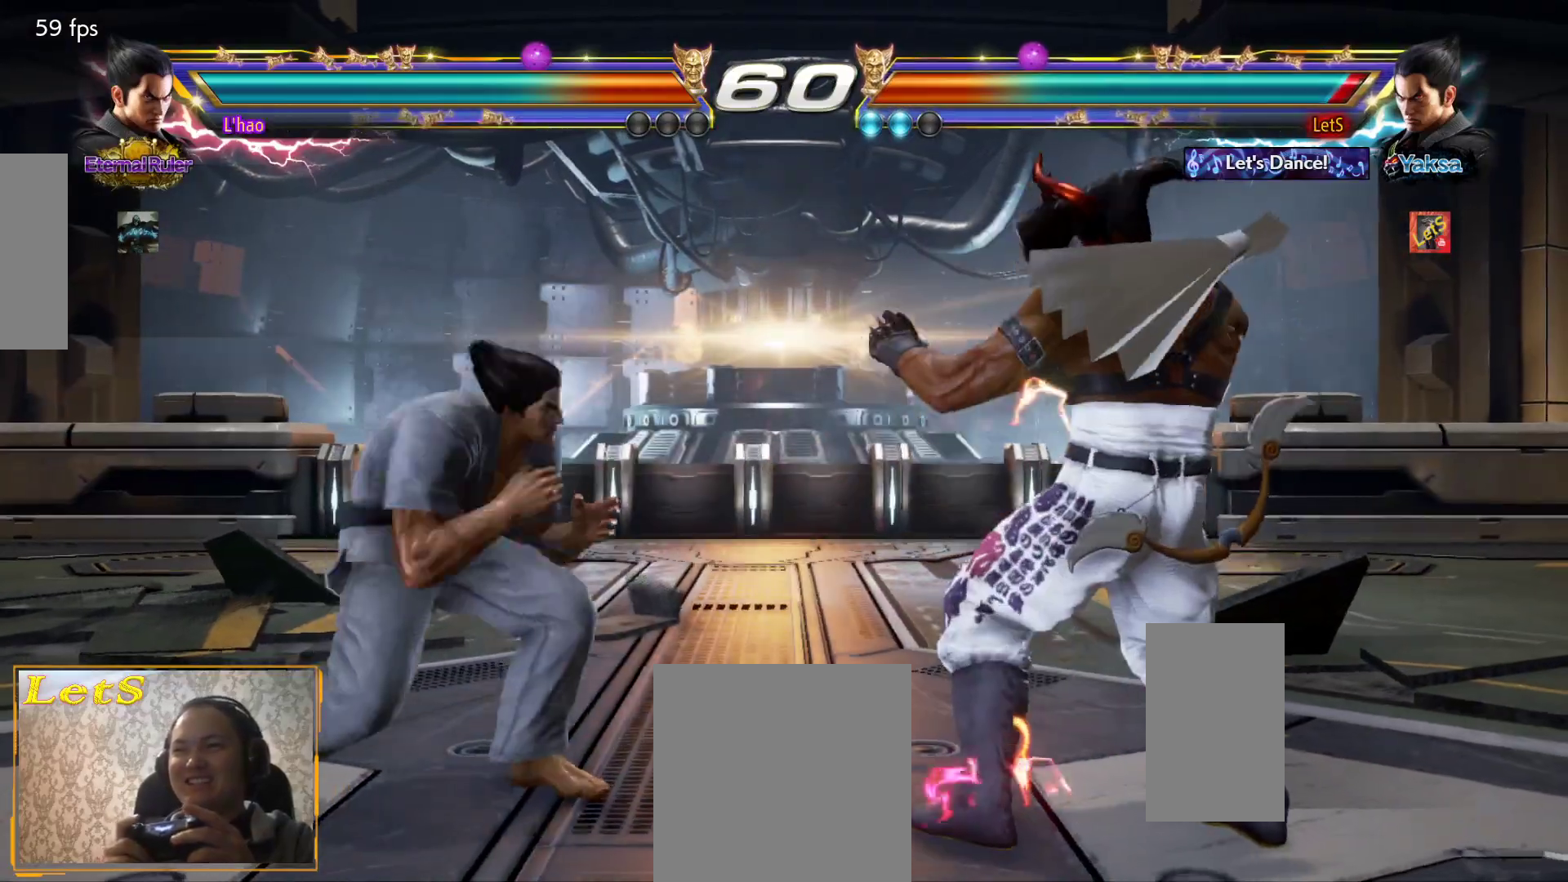
{"buttons": ["DPAD_DOWN", "DPAD_RIGHT"], "left_stick": "center", "right_stick": "center", "events": [[33, "DPAD_RIGHT", "up"], [100, "DPAD_RIGHT", "down"], [233, "DPAD_DOWN", "down"], [300, "DPAD_DOWN", "up"], [333, "DPAD_RIGHT", "up"], [433, "DPAD_RIGHT", "down"], [500, "DPAD_DOWN", "down"]]}
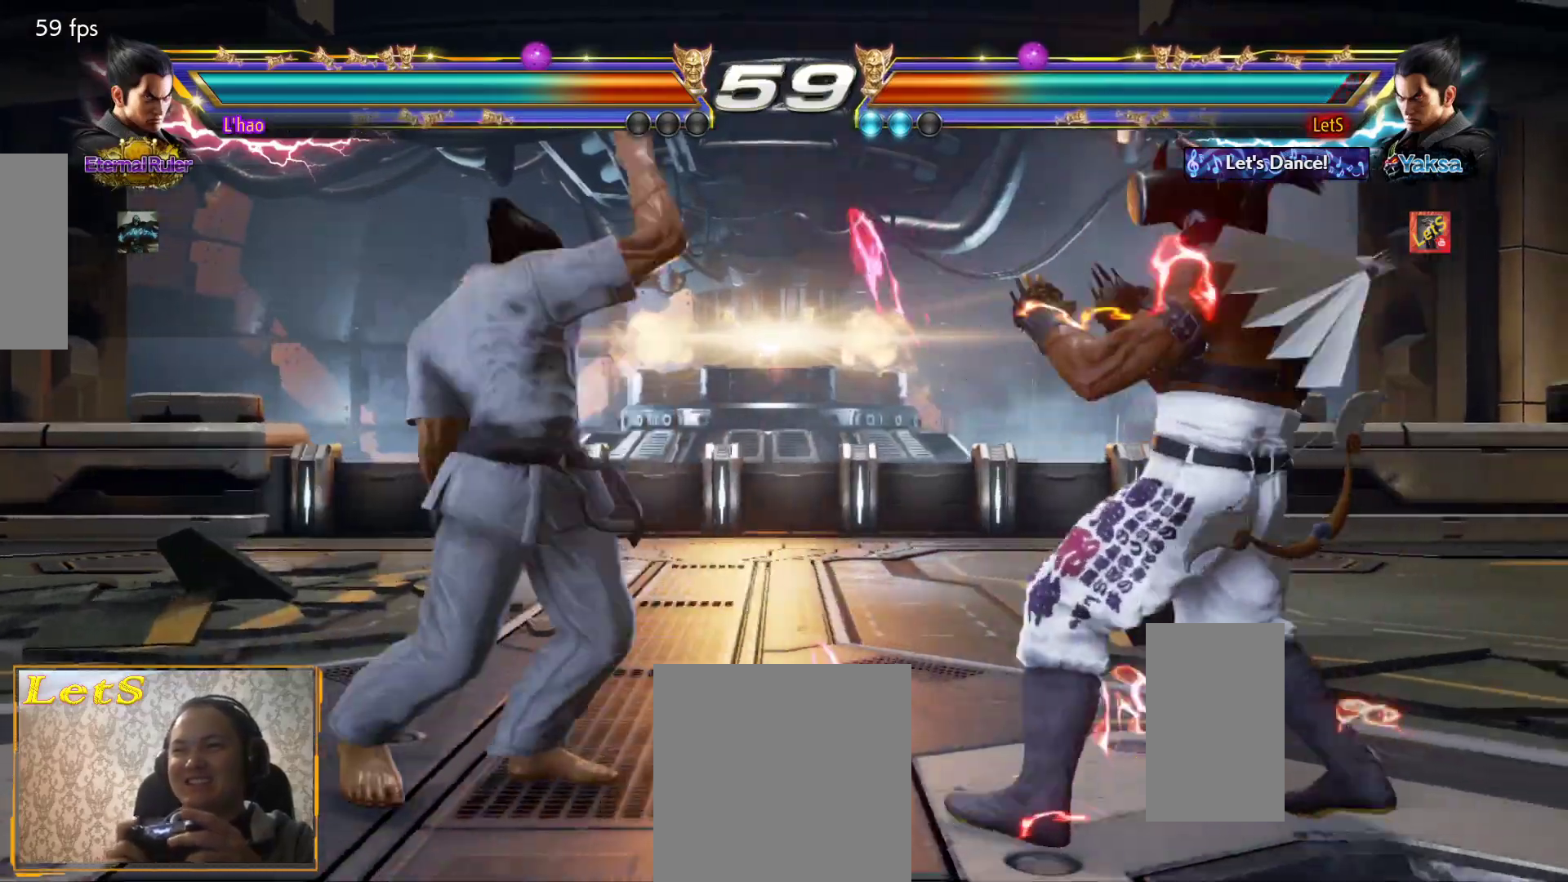
{"buttons": [], "left_stick": "center", "right_stick": "center", "events": [[33, "DPAD_DOWN", "up"], [100, "DPAD_RIGHT", "up"], [167, "DPAD_RIGHT", "down"], [233, "DPAD_DOWN", "down"], [267, "TRIANGLE", "down"], [367, "DPAD_DOWN", "up"], [367, "DPAD_RIGHT", "up"], [400, "TRIANGLE", "up"]]}
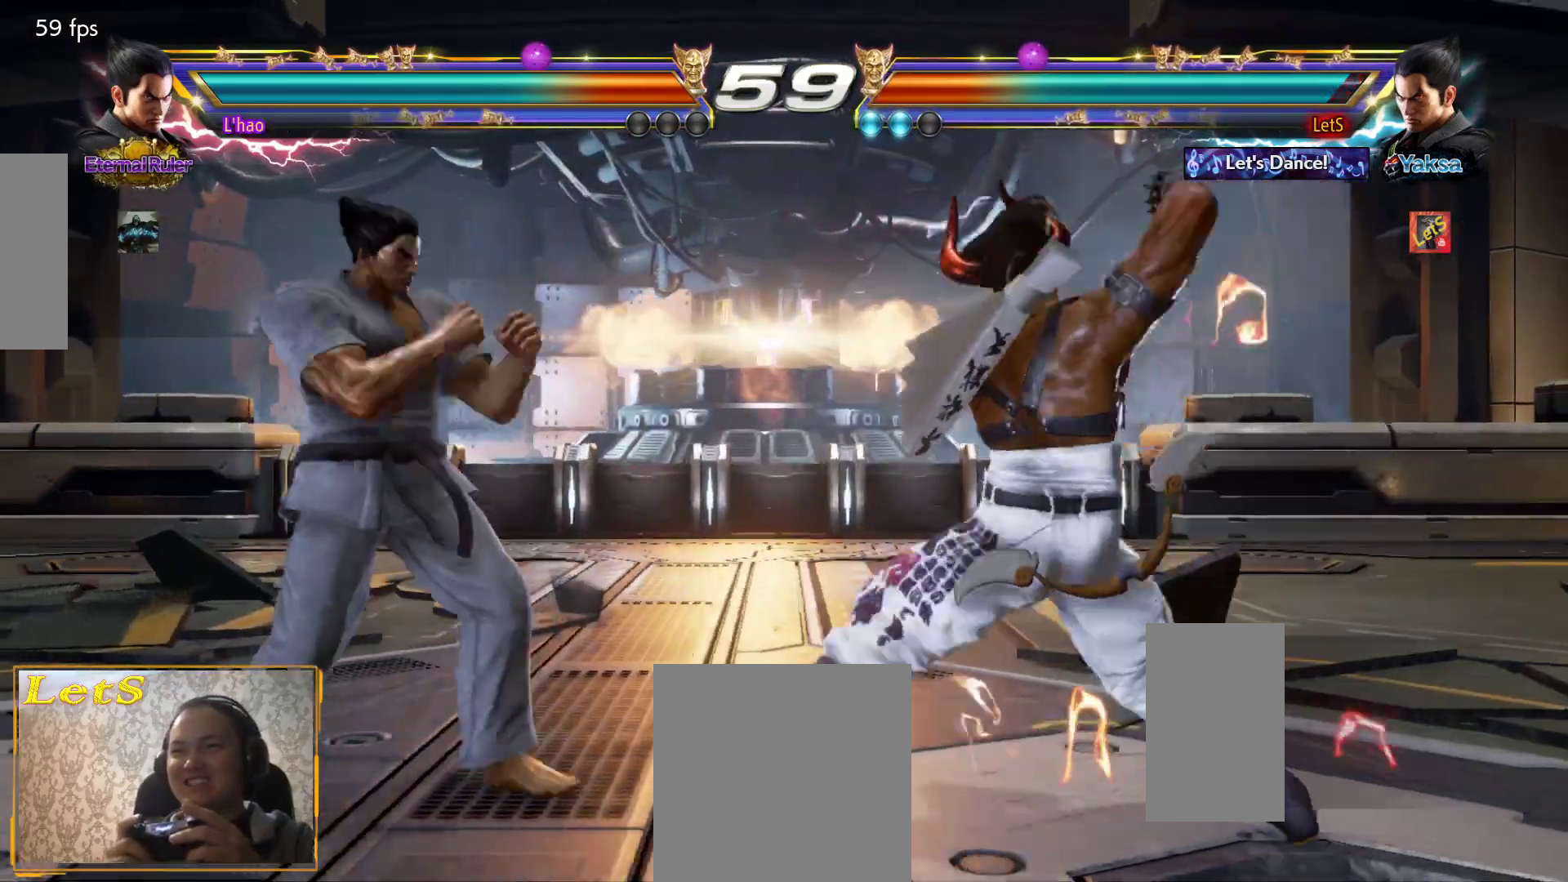
{"buttons": [], "left_stick": "center", "right_stick": "center", "events": []}
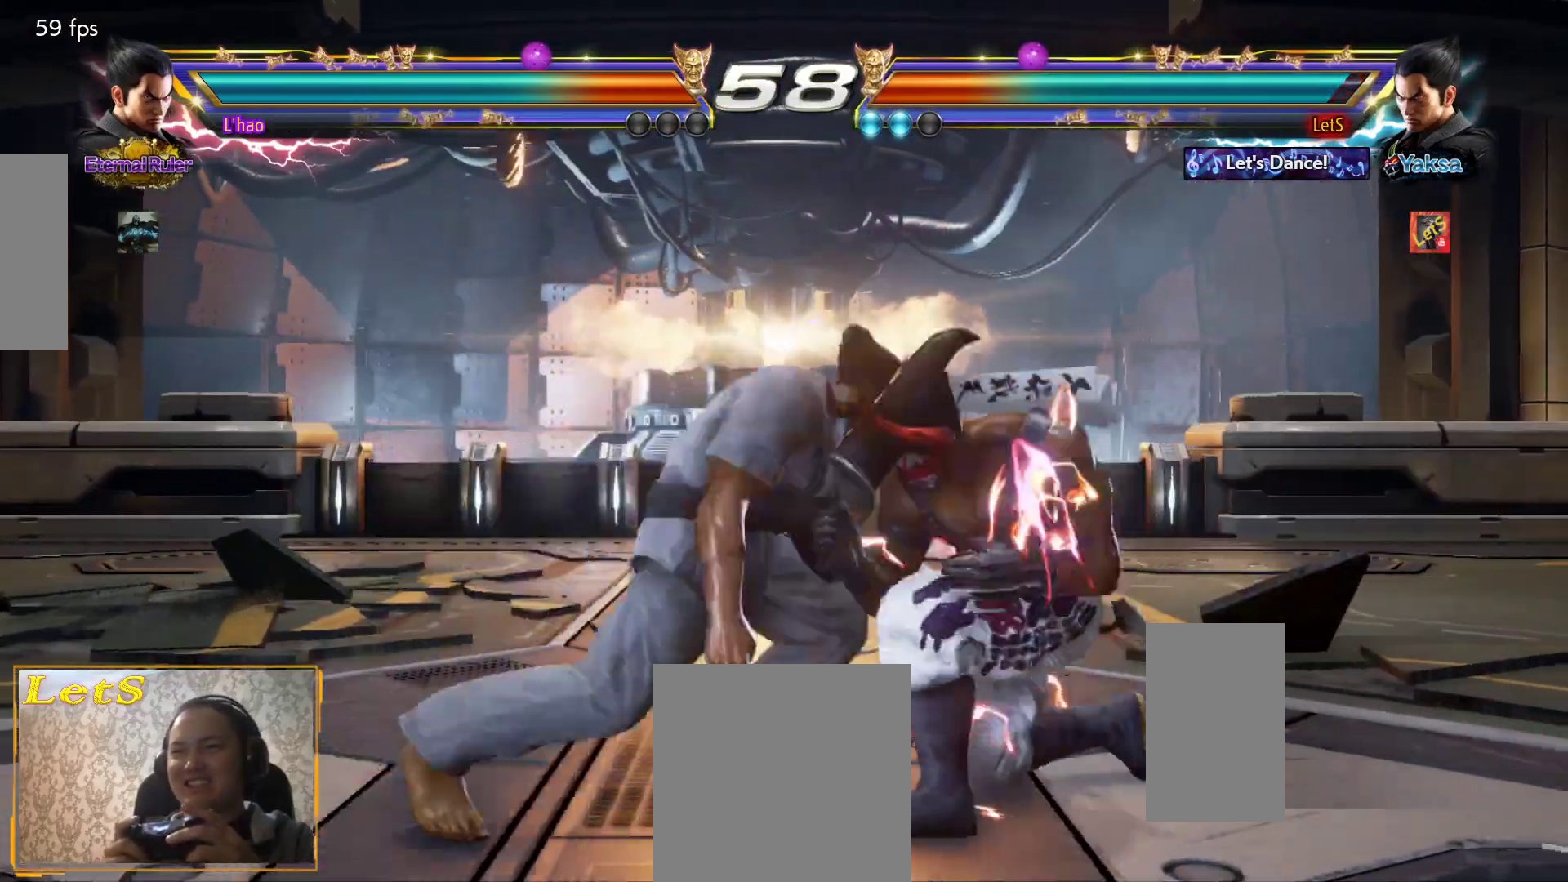
{"buttons": ["CROSS"], "left_stick": "center", "right_stick": "center", "events": [[33, "DPAD_DOWN", "down"], [33, "DPAD_LEFT", "down"], [33, "L2", "down"], [167, "L2", "up"], [233, "DPAD_DOWN", "up"], [233, "DPAD_LEFT", "up"], [467, "CROSS", "down"]]}
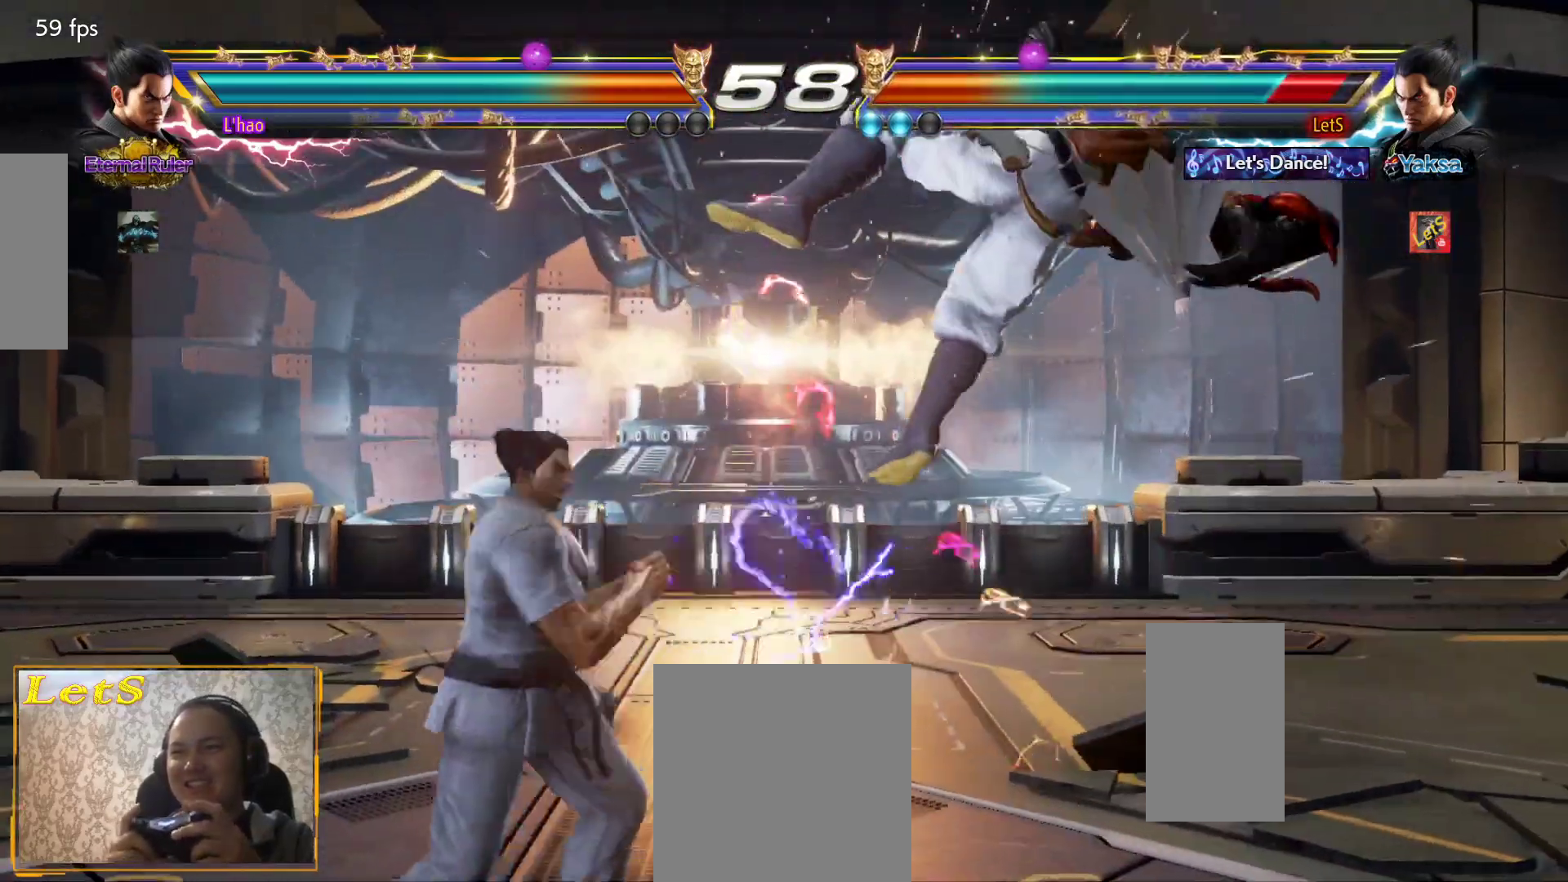
{"buttons": [], "left_stick": "center", "right_stick": "center", "events": [[67, "CROSS", "up"], [133, "CROSS", "down"], [333, "CROSS", "up"], [433, "CROSS", "down"], [500, "CROSS", "up"]]}
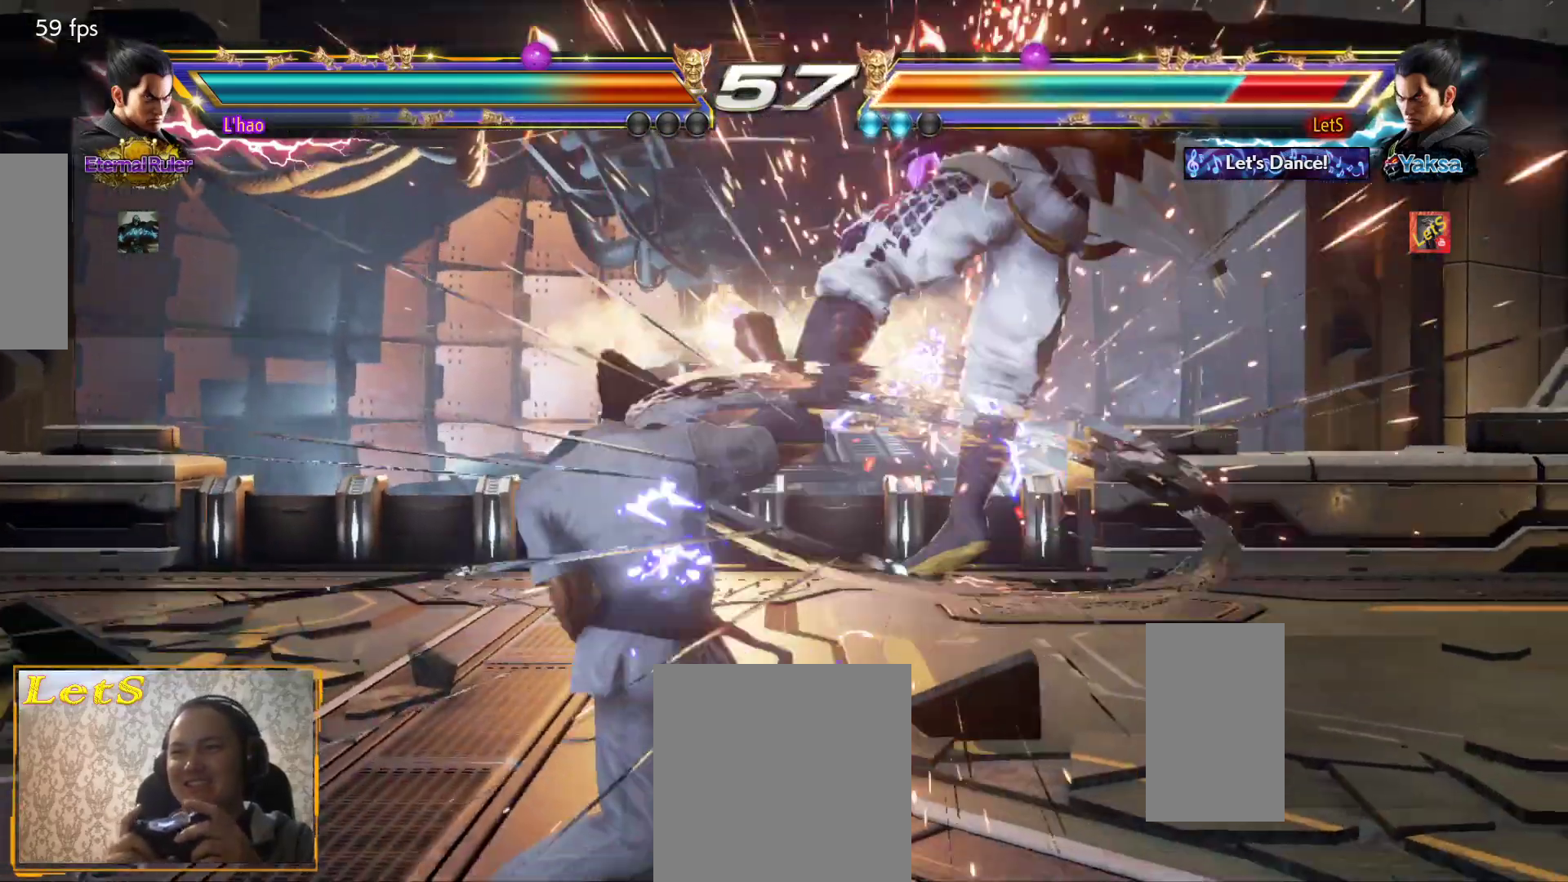
{"buttons": ["CROSS"], "left_stick": "center", "right_stick": "center", "events": [[33, "CROSS", "down"], [433, "CROSS", "up"], [500, "CROSS", "down"]]}
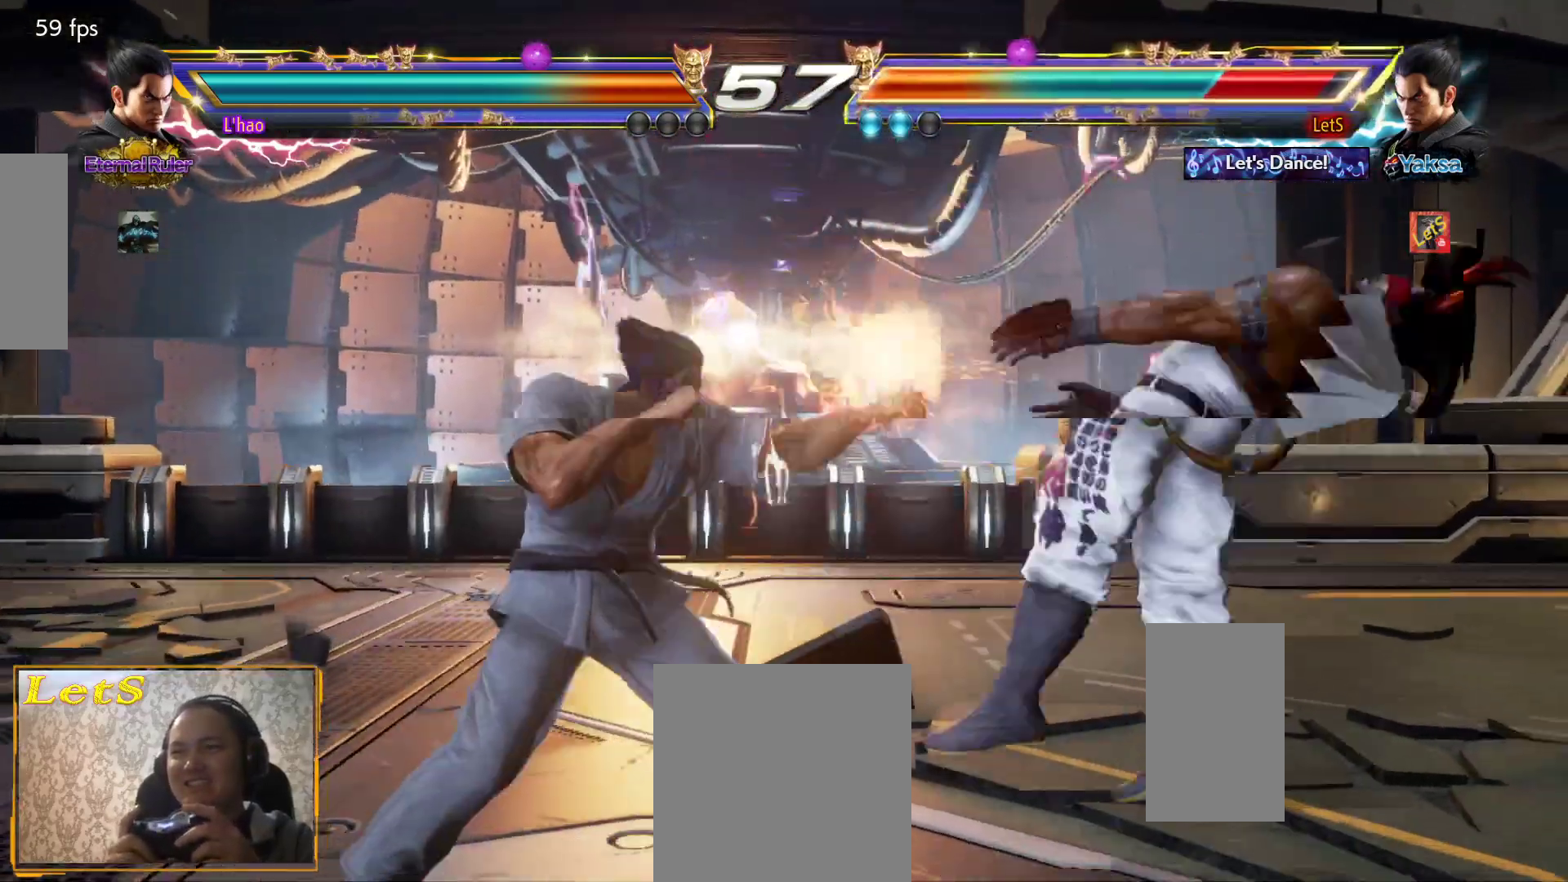
{"buttons": ["CROSS"], "left_stick": "center", "right_stick": "center", "events": [[67, "CROSS", "up"], [133, "CROSS", "down"], [233, "CROSS", "up"], [267, "CROSS", "down"], [400, "CROSS", "up"], [433, "CROSS", "down"]]}
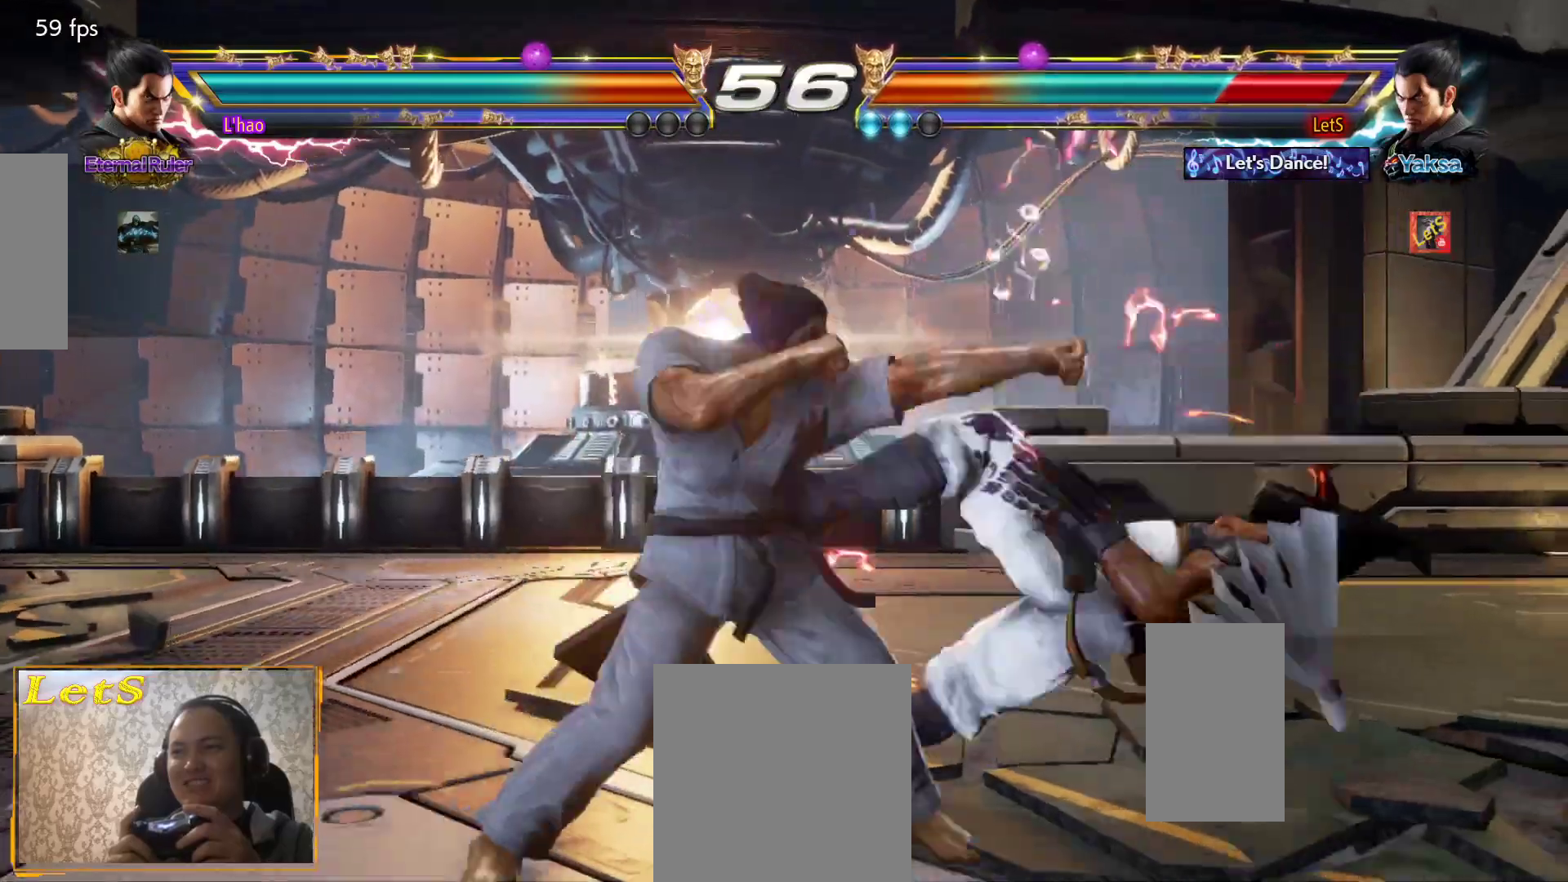
{"buttons": [], "left_stick": "center", "right_stick": "center", "events": [[33, "CROSS", "up"], [100, "CROSS", "down"], [500, "CROSS", "up"]]}
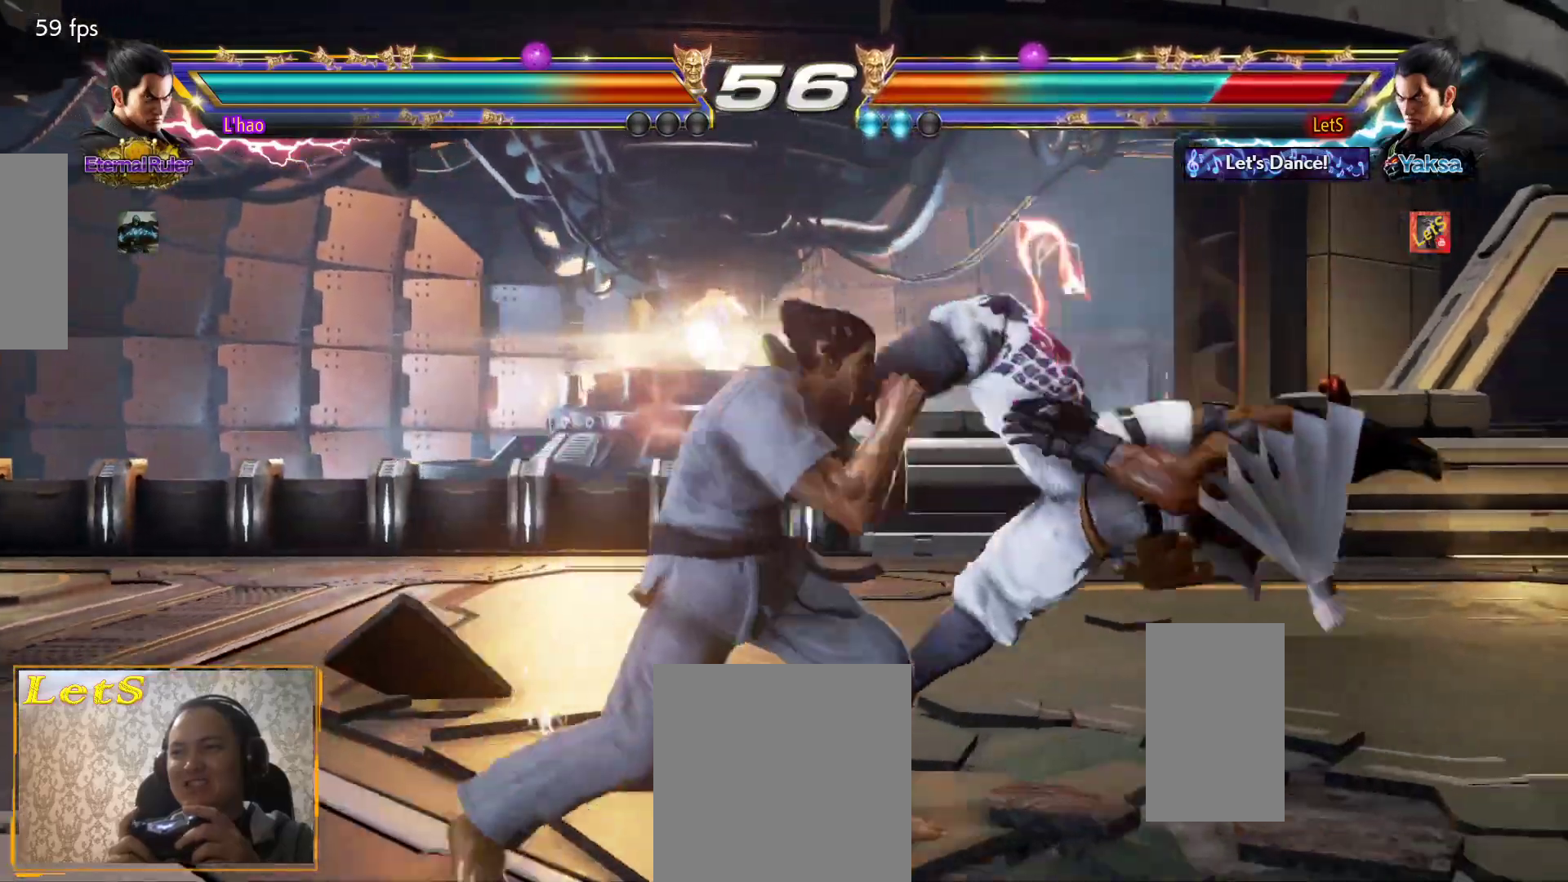
{"buttons": [], "left_stick": "center", "right_stick": "center", "events": [[67, "CROSS", "down"], [133, "CROSS", "up"], [200, "CROSS", "down"], [333, "CROSS", "up"], [367, "CROSS", "down"], [467, "CROSS", "up"]]}
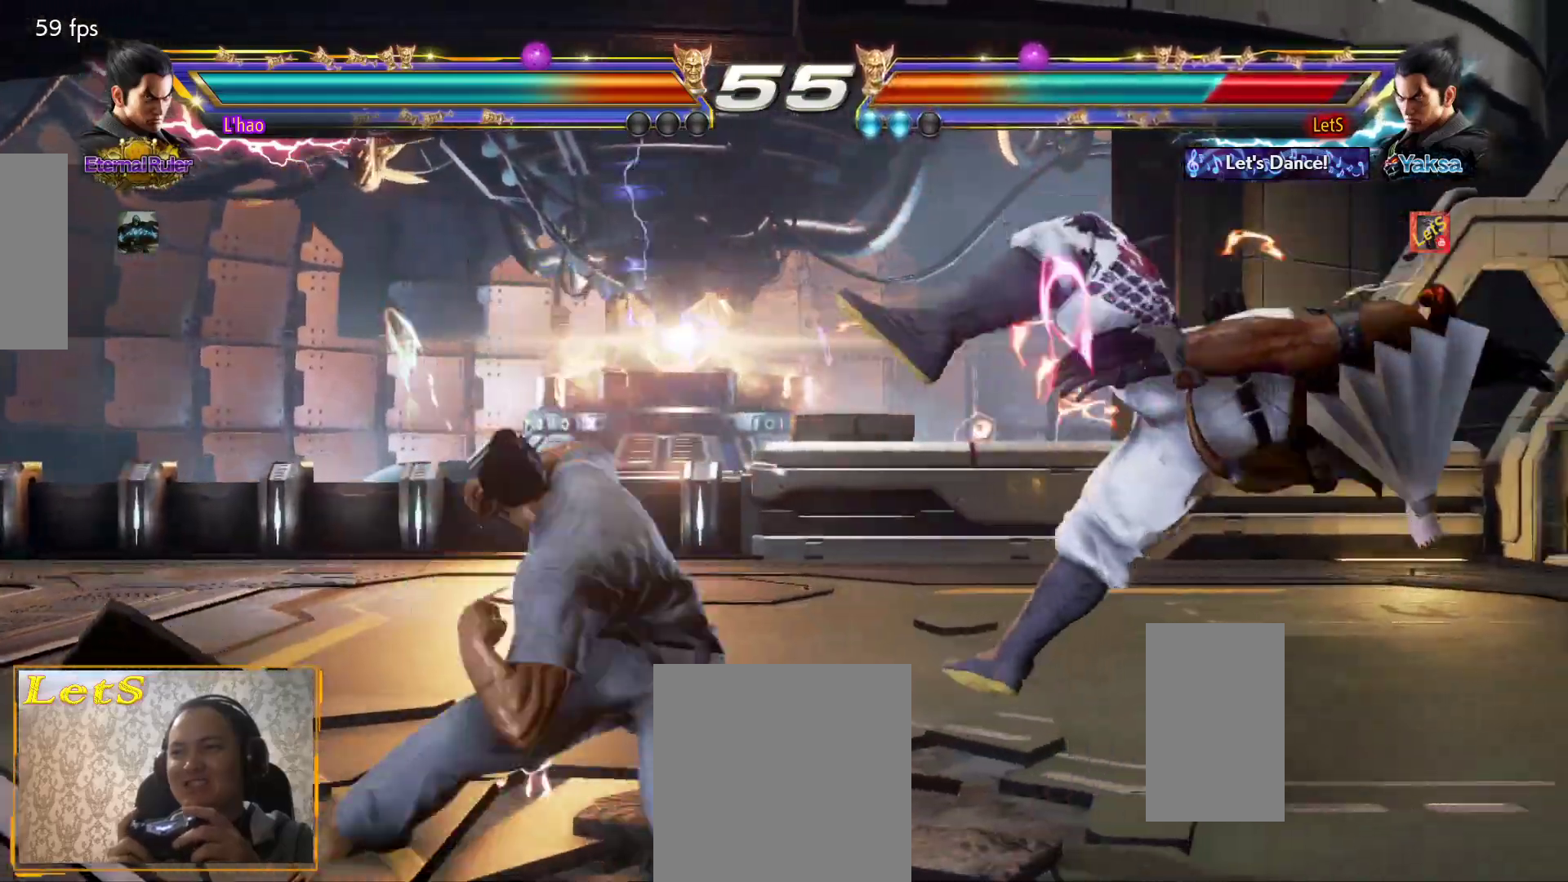
{"buttons": [], "left_stick": "center", "right_stick": "center", "events": [[67, "CROSS", "down"], [133, "CROSS", "up"], [200, "CROSS", "down"], [300, "CROSS", "up"], [367, "CROSS", "down"], [467, "CROSS", "up"]]}
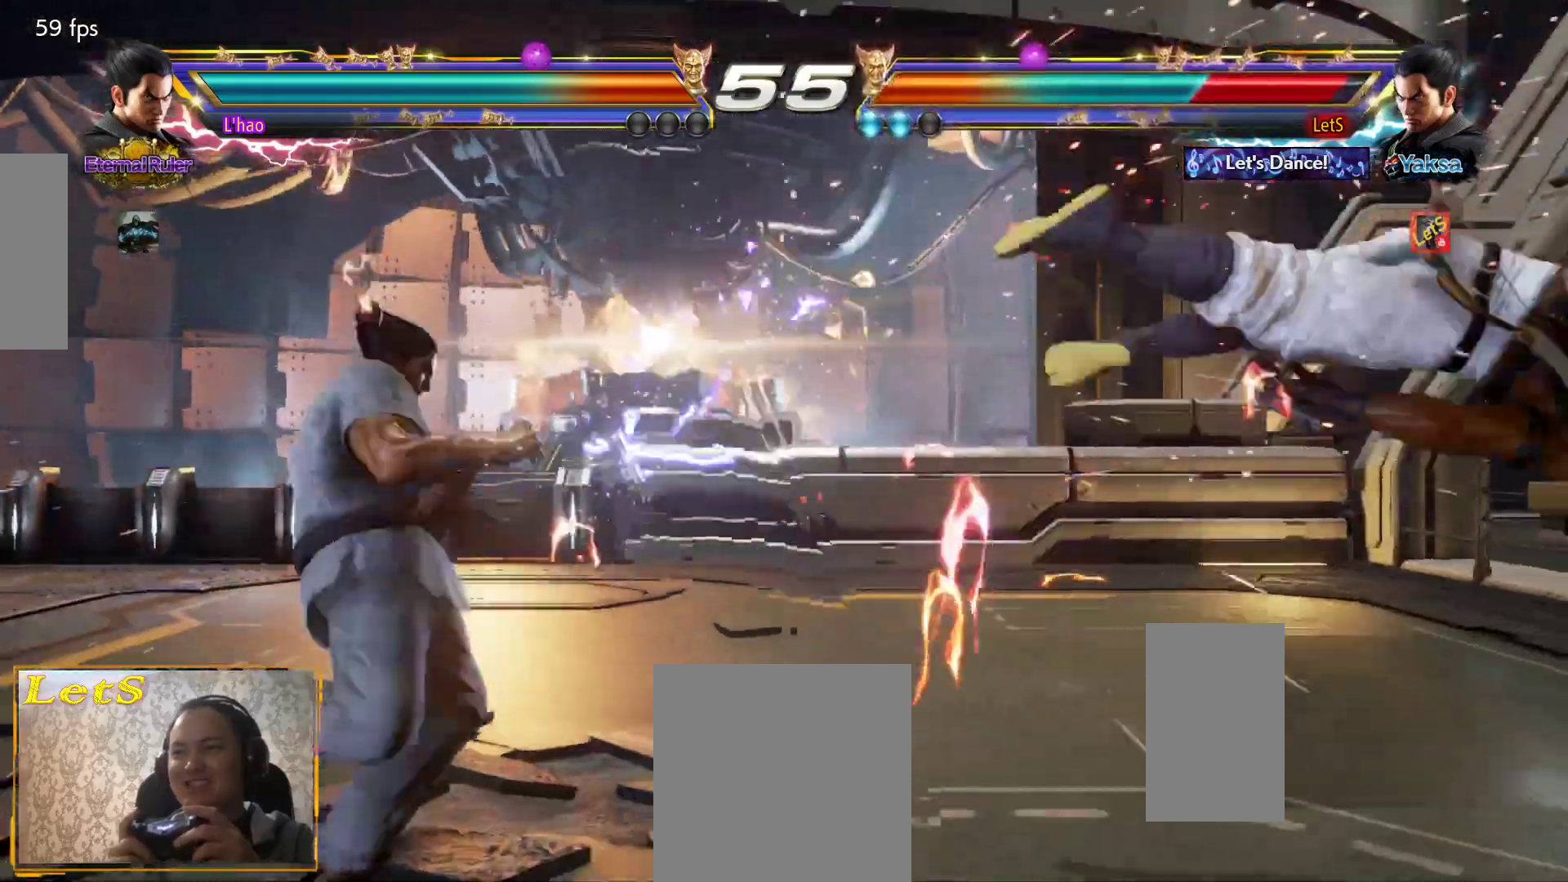
{"buttons": [], "left_stick": "center", "right_stick": "center", "events": [[33, "CROSS", "down"], [133, "CROSS", "up"], [167, "CROSS", "down"], [267, "CROSS", "up"], [433, "CIRCLE", "down"], [500, "CIRCLE", "up"]]}
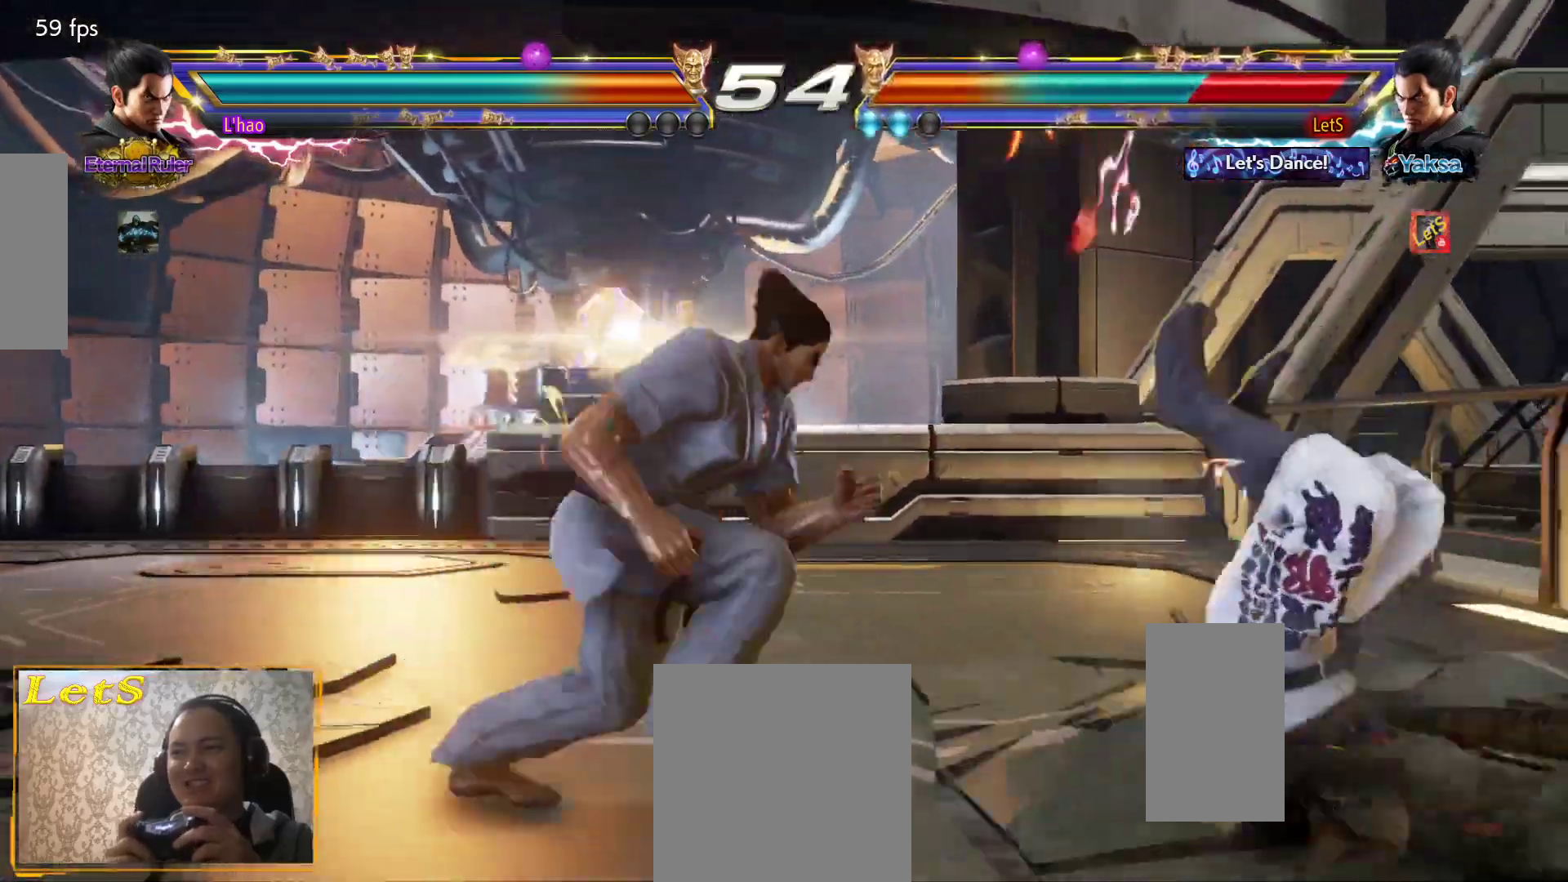
{"buttons": [], "left_stick": "center", "right_stick": "center", "events": [[67, "CIRCLE", "down"], [133, "CIRCLE", "up"], [233, "CIRCLE", "down"], [300, "CIRCLE", "up"], [400, "CIRCLE", "down"], [467, "CIRCLE", "up"]]}
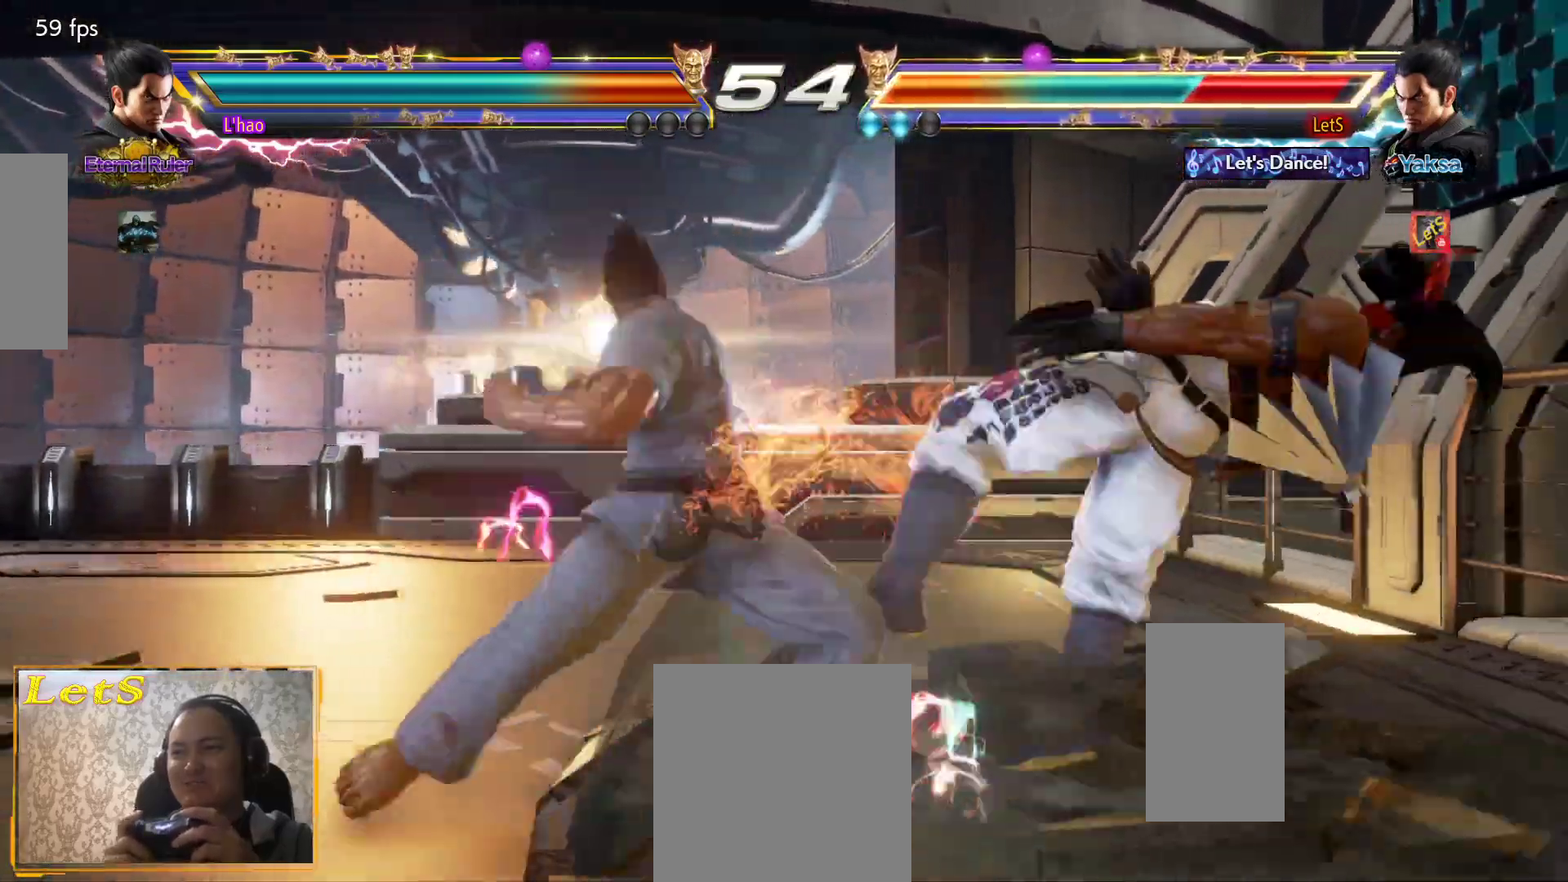
{"buttons": [], "left_stick": "center", "right_stick": "center", "events": [[33, "CIRCLE", "down"], [100, "CIRCLE", "up"], [200, "CIRCLE", "down"], [300, "CIRCLE", "up"], [367, "CIRCLE", "down"], [400, "CIRCLE", "up"]]}